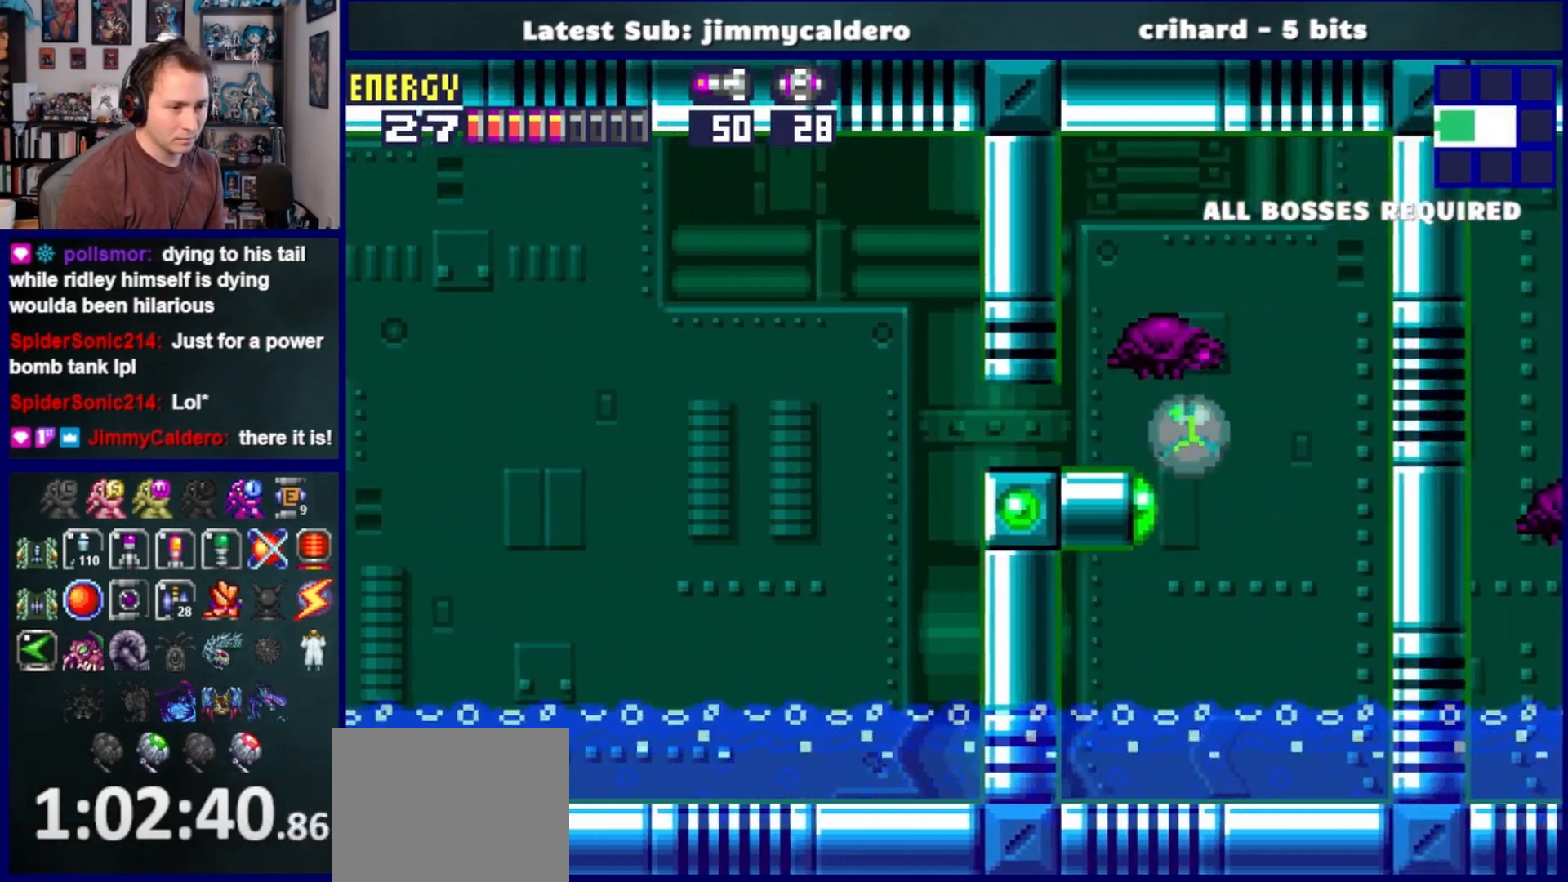
Gameplay with a controller (PlayStation layout); each line is a JSON object with the inputs held at the frame after it. "events" lists button and stick changes between this image and that frame as [ms after this image, input, new state], when the widget could be followed in between. Not read: L2 R2.
{"buttons": ["DPAD_RIGHT"], "left_stick": "center", "right_stick": "center", "events": [[217, "DPAD_UP", "down"], [267, "DPAD_RIGHT", "up"], [300, "DPAD_RIGHT", "down"], [350, "DPAD_UP", "up"], [417, "CROSS", "down"], [500, "CROSS", "up"]]}
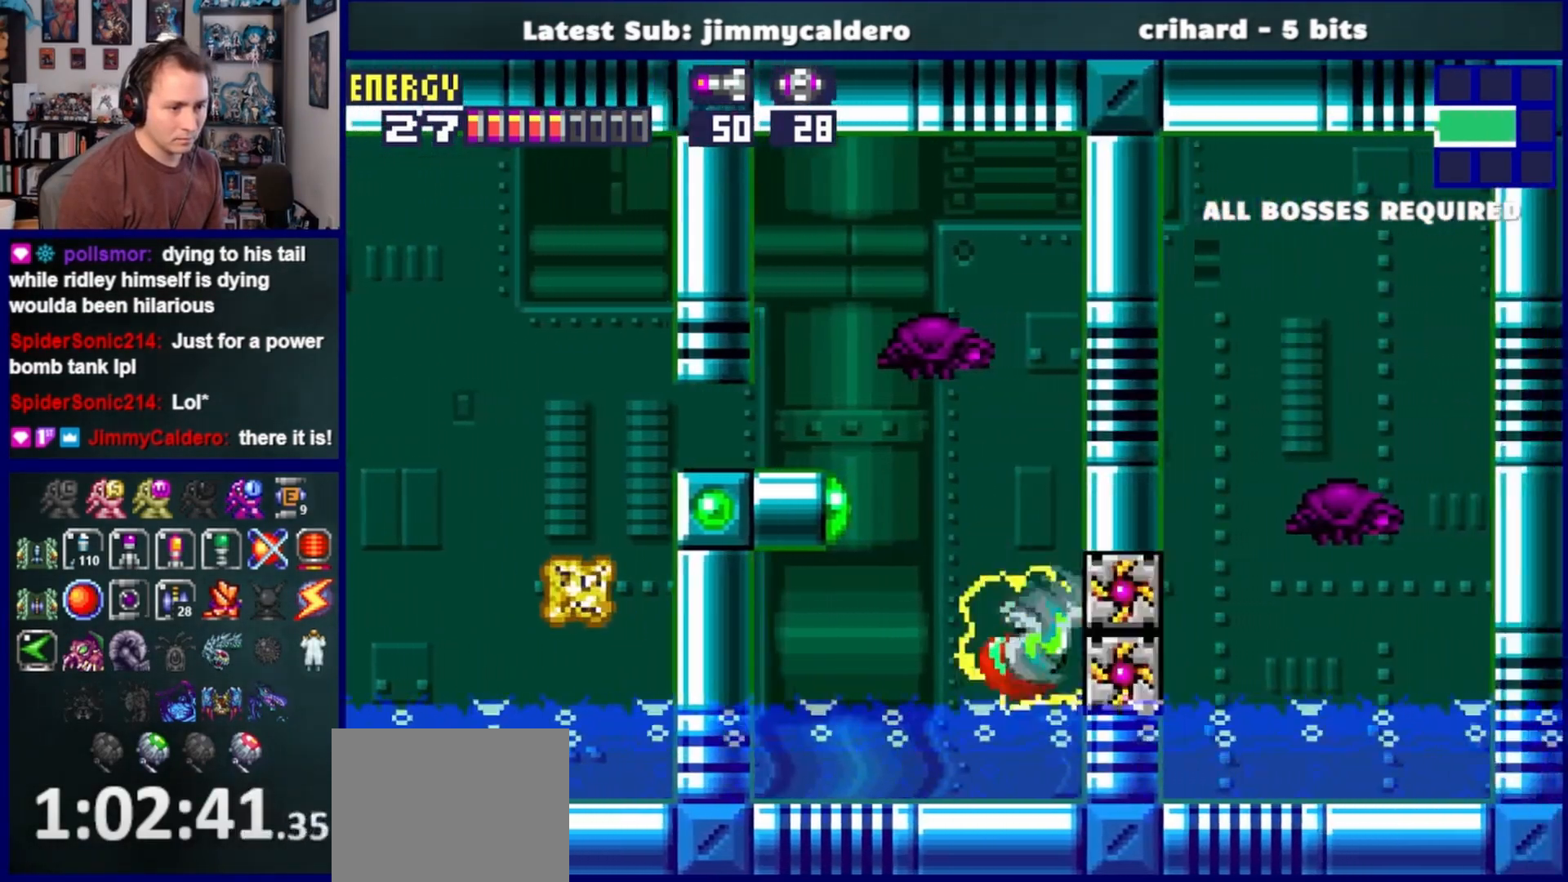
{"buttons": ["DPAD_RIGHT"], "left_stick": "center", "right_stick": "center", "events": []}
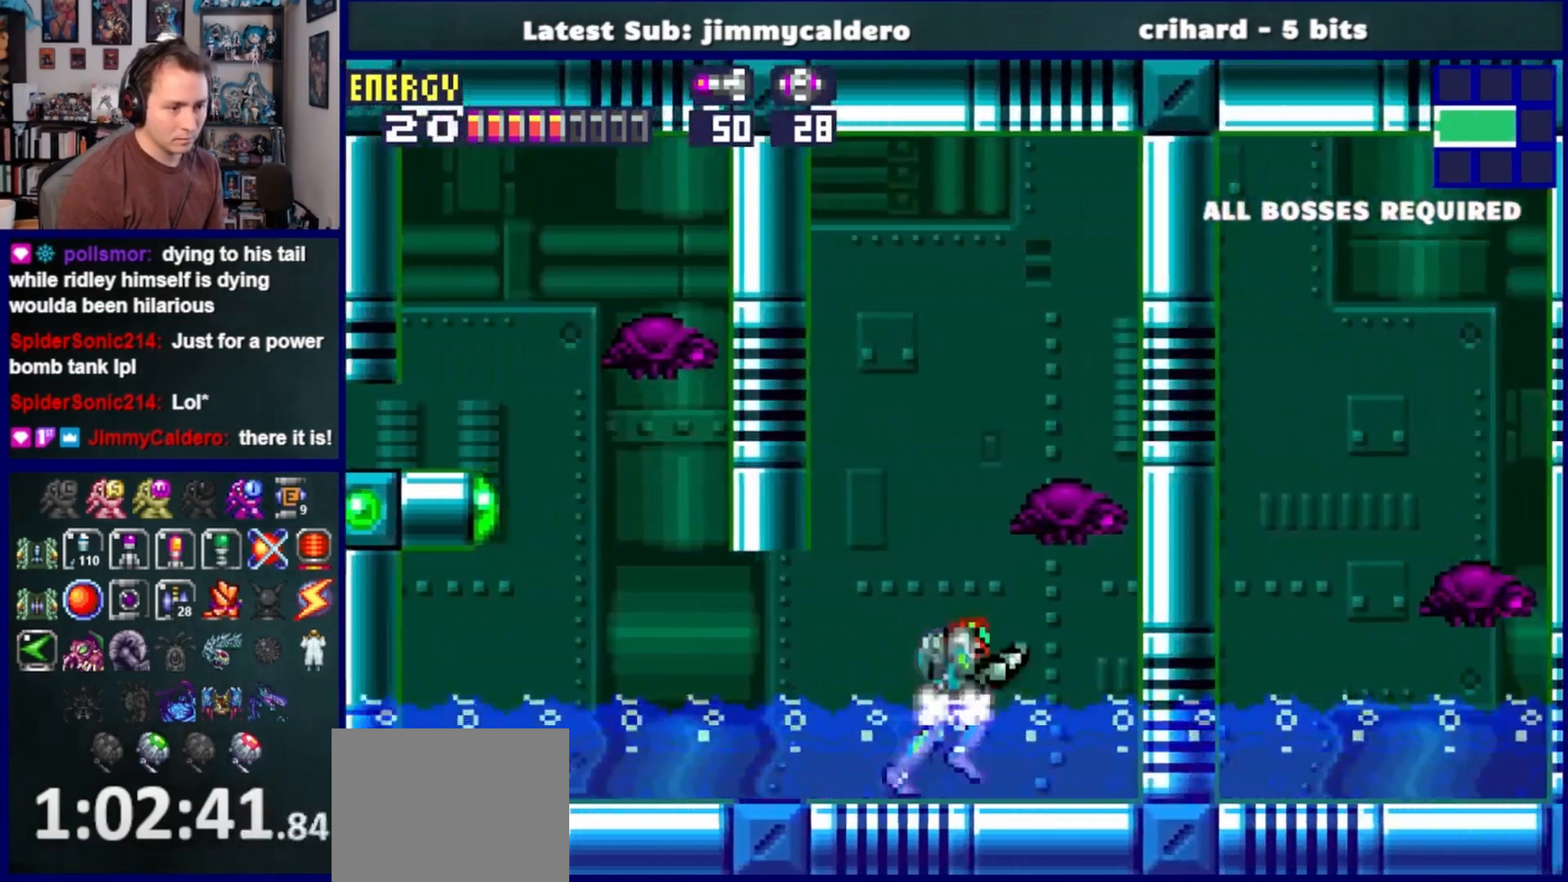
{"buttons": ["CROSS", "DPAD_RIGHT"], "left_stick": "center", "right_stick": "center", "events": [[67, "CROSS", "down"]]}
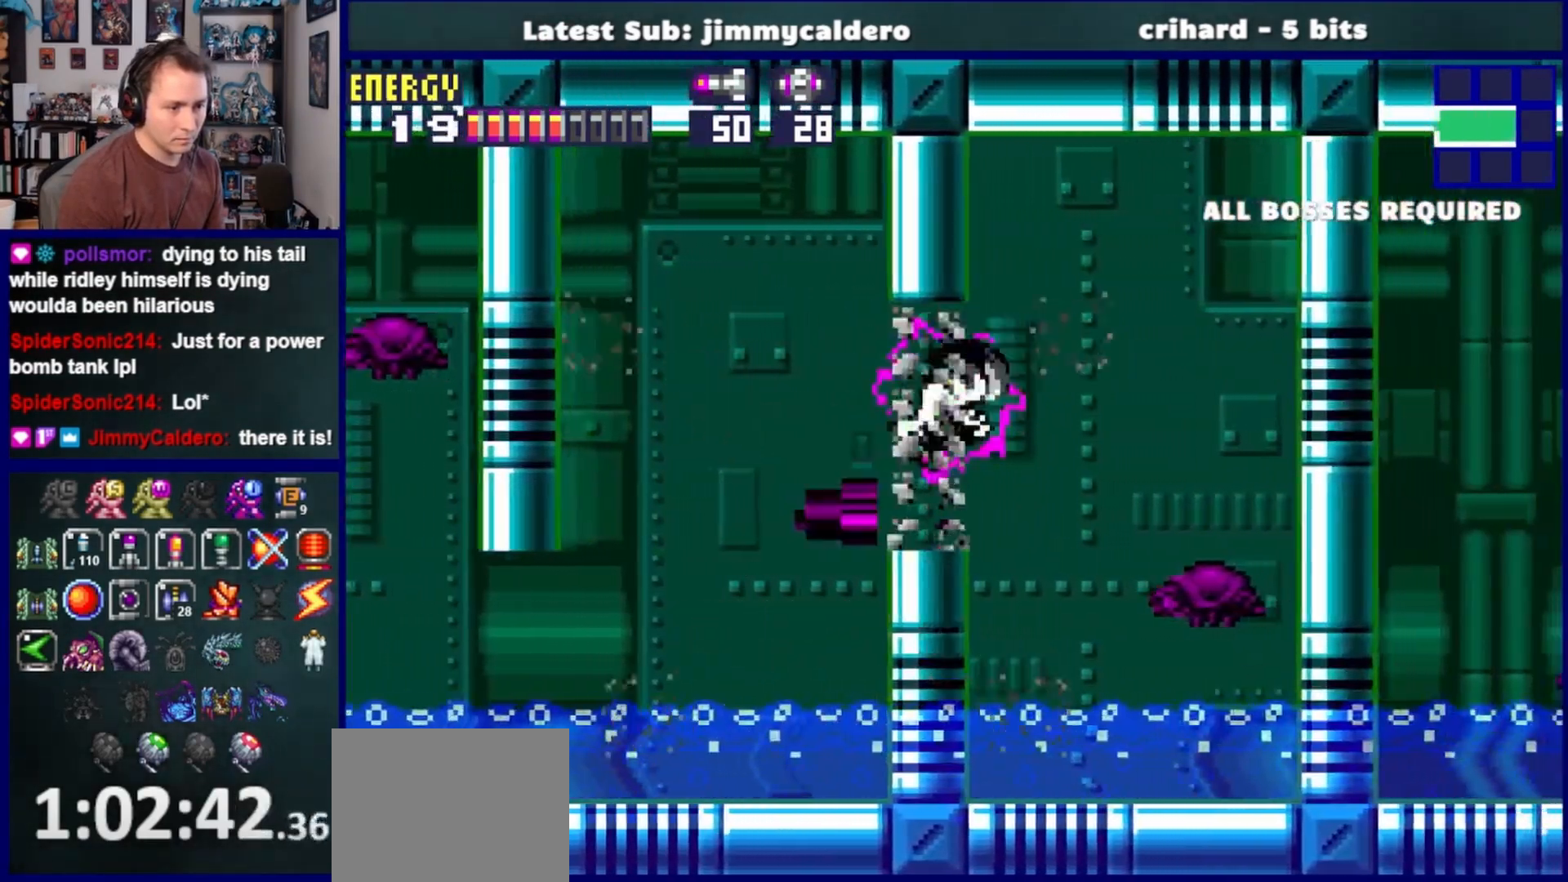
{"buttons": ["CROSS", "DPAD_RIGHT"], "left_stick": "center", "right_stick": "center", "events": [[233, "CROSS", "up"], [433, "CROSS", "down"]]}
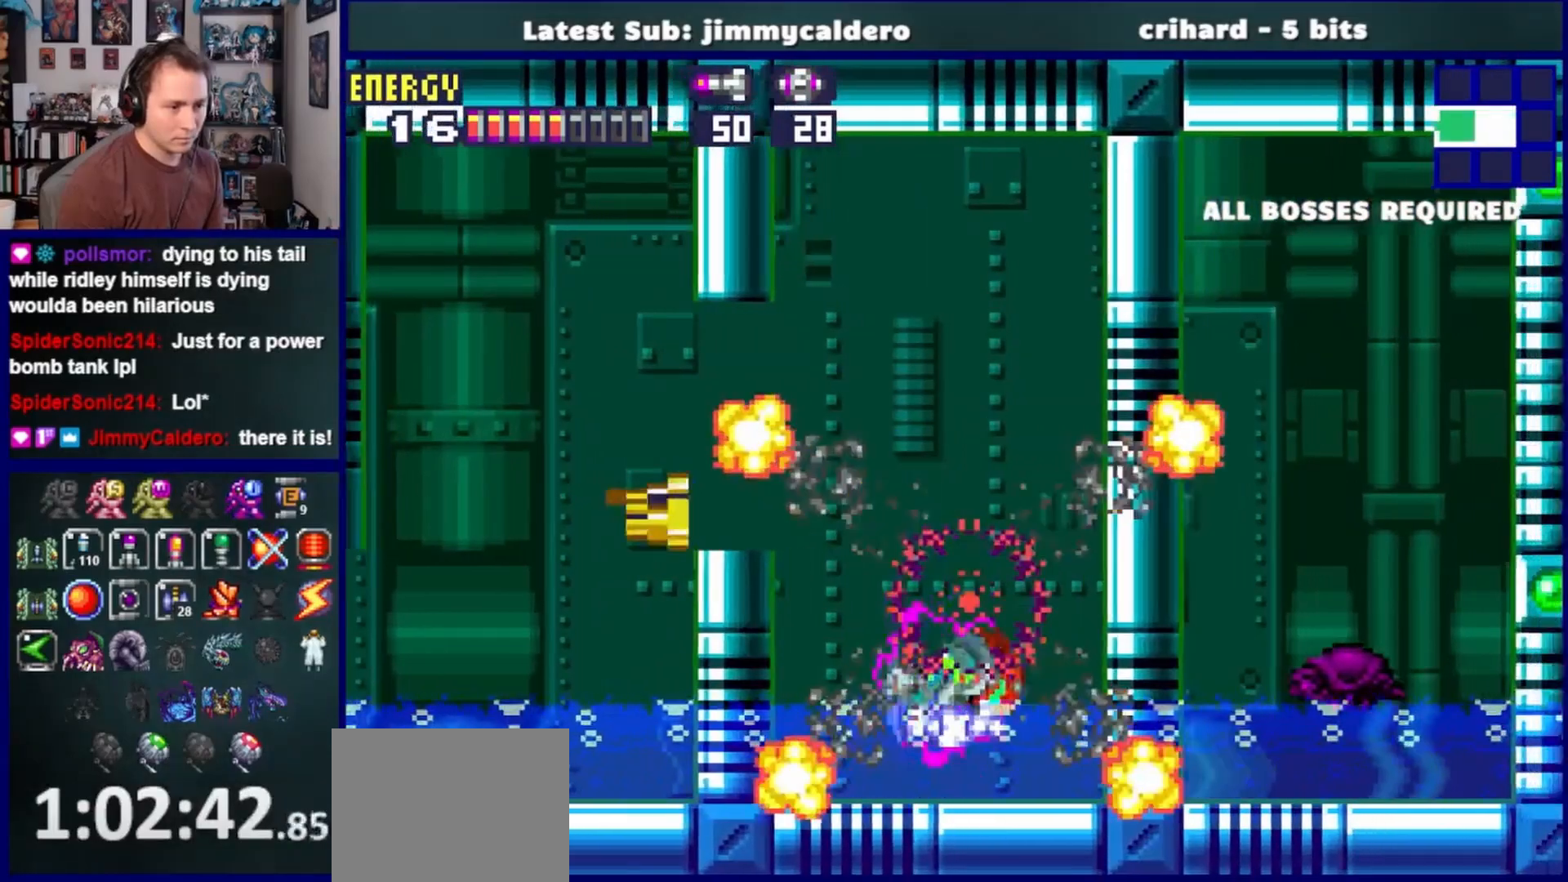
{"buttons": ["DPAD_RIGHT"], "left_stick": "center", "right_stick": "center", "events": [[133, "CROSS", "up"]]}
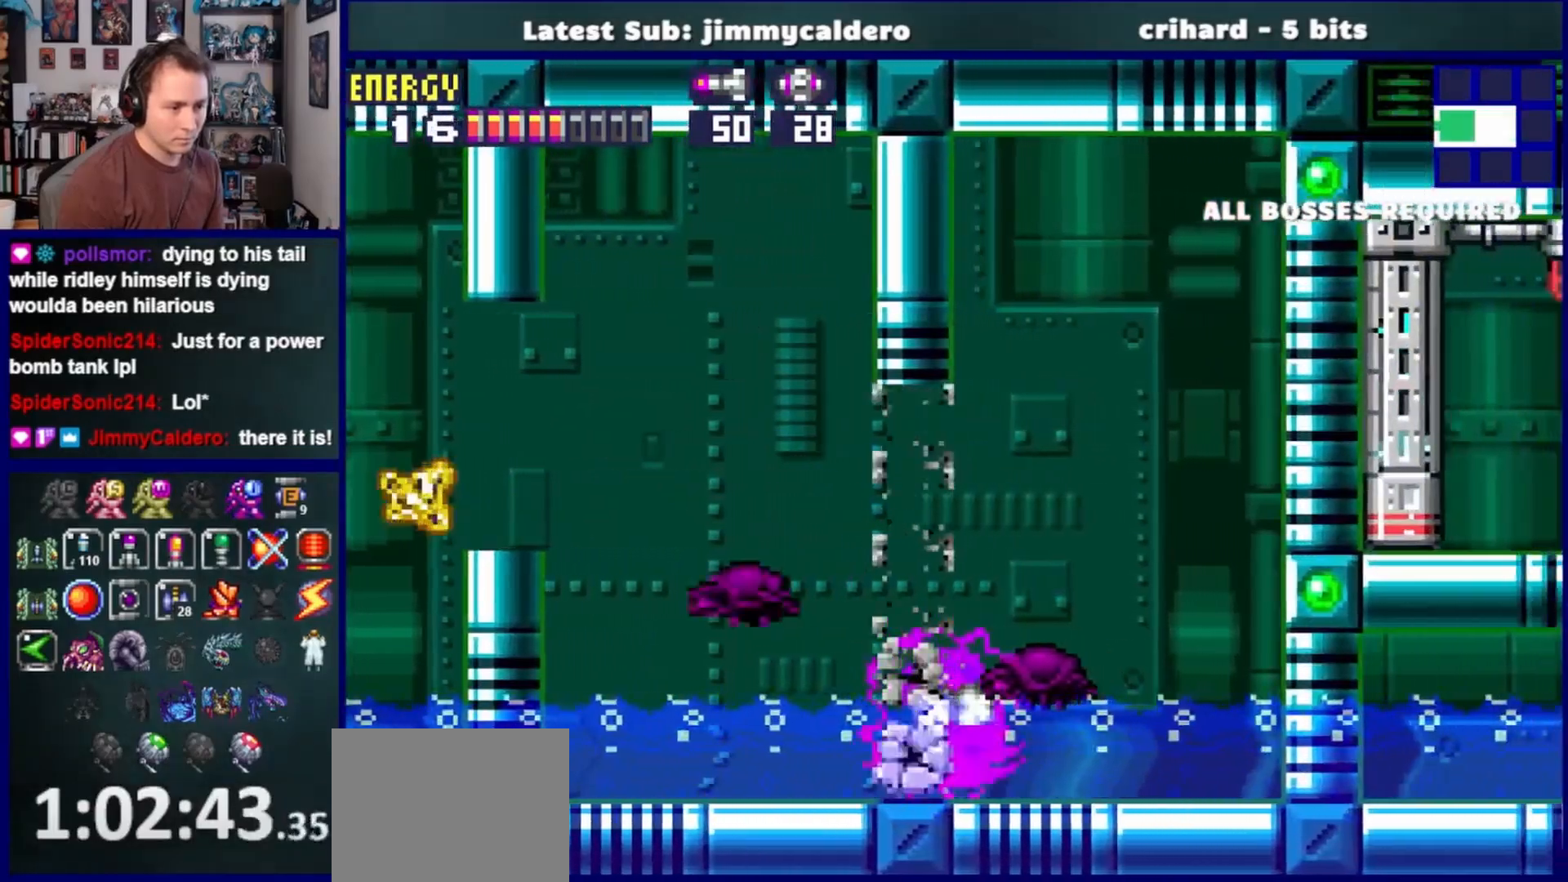
{"buttons": ["DPAD_RIGHT"], "left_stick": "center", "right_stick": "center", "events": [[33, "CROSS", "down"], [167, "CROSS", "up"]]}
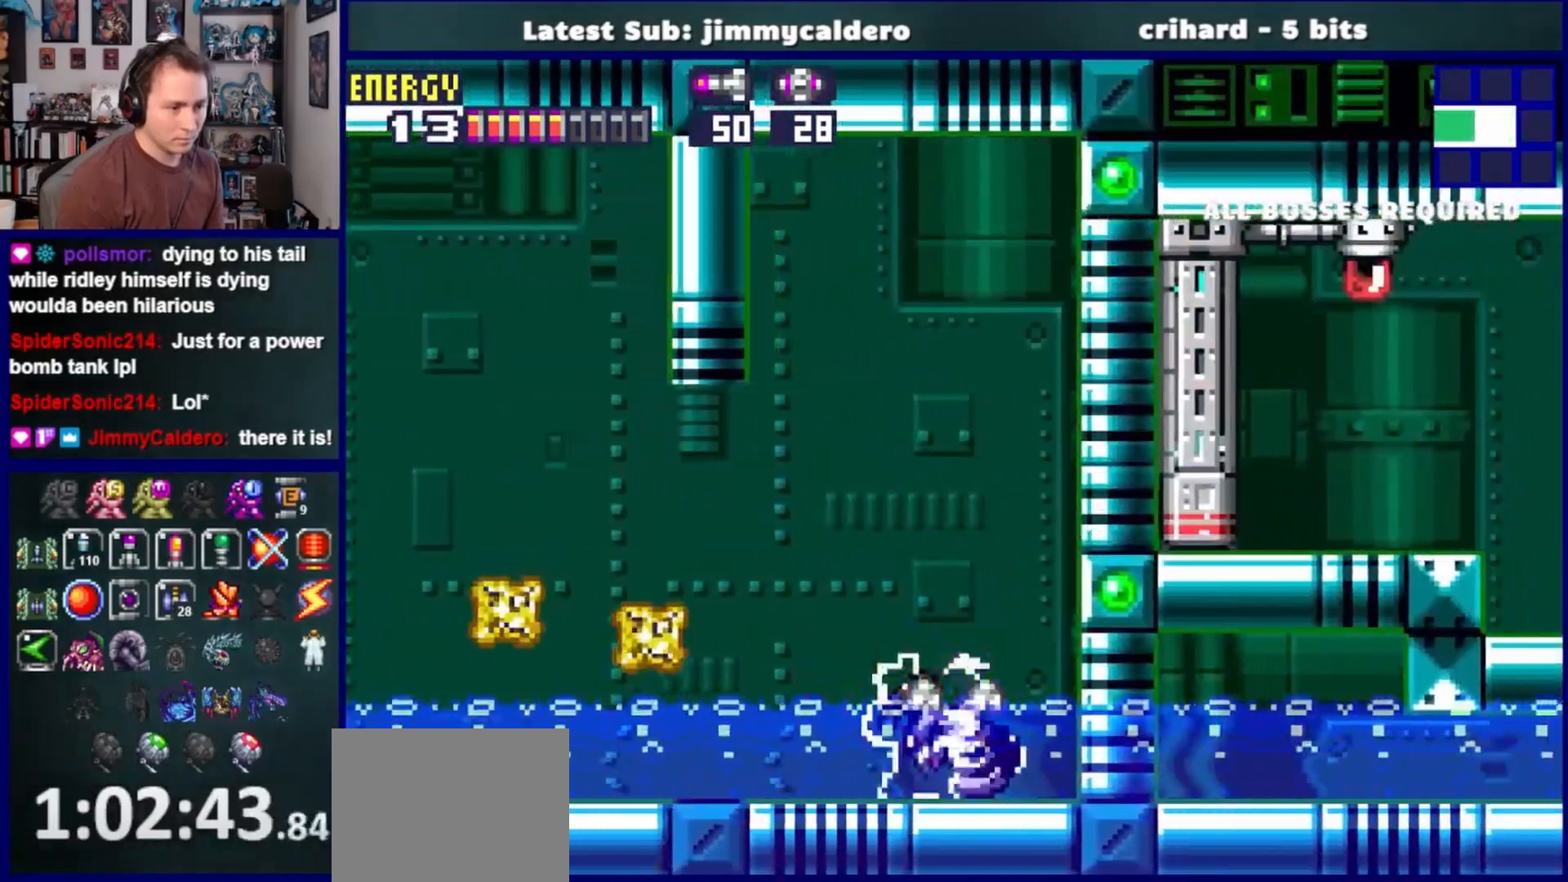
{"buttons": ["CROSS", "SQUARE", "DPAD_RIGHT"], "left_stick": "center", "right_stick": "center", "events": [[150, "CROSS", "down"], [483, "SQUARE", "down"]]}
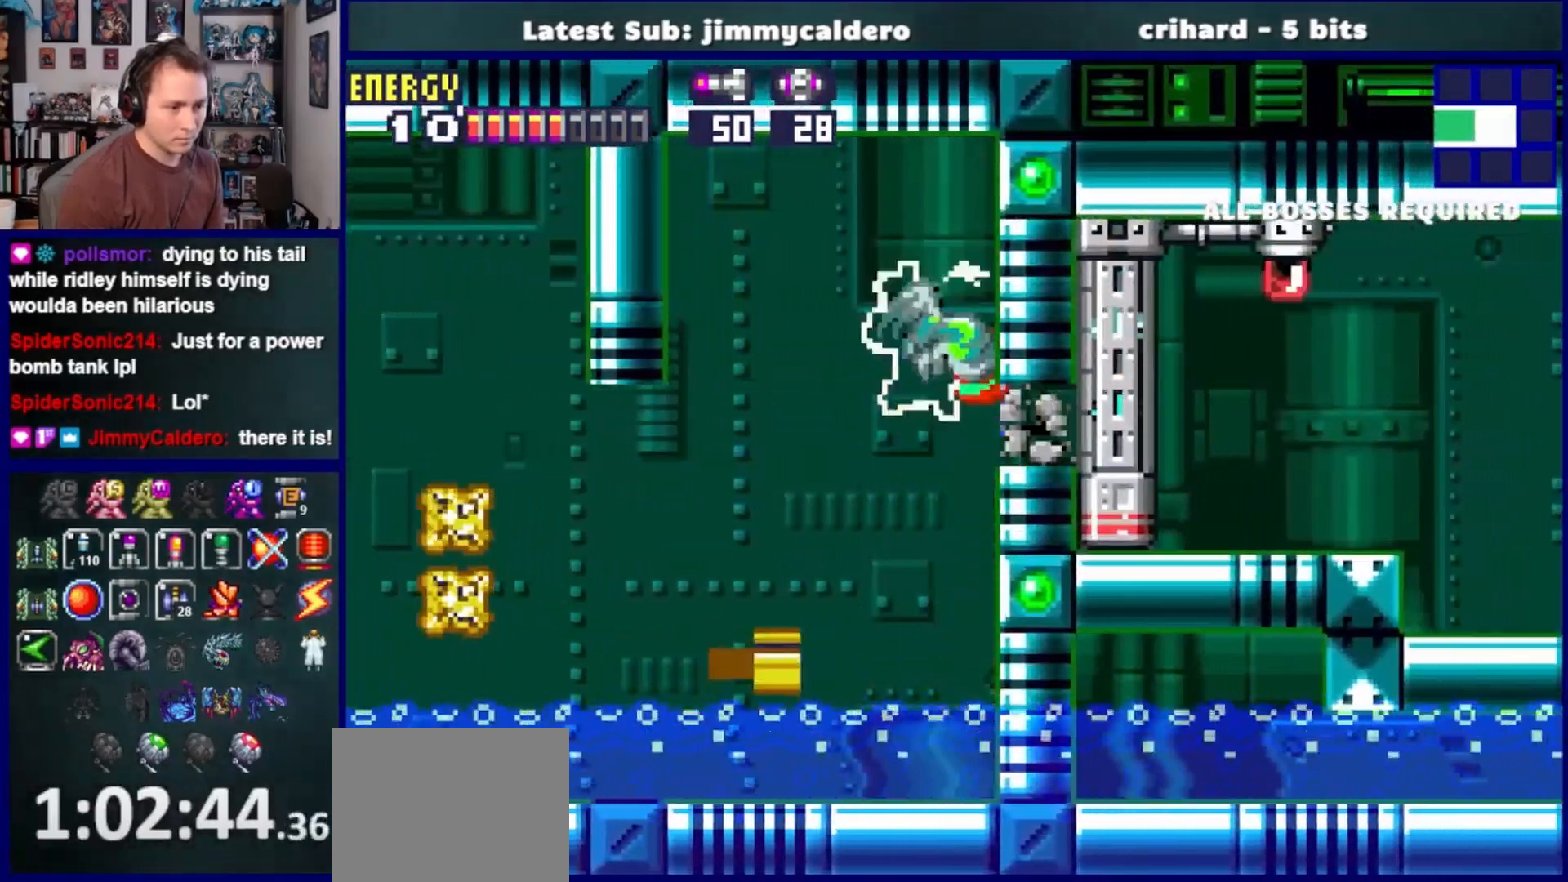
{"buttons": ["CROSS", "DPAD_RIGHT"], "left_stick": "center", "right_stick": "center", "events": [[33, "CROSS", "up"], [117, "SQUARE", "up"], [417, "CROSS", "down"]]}
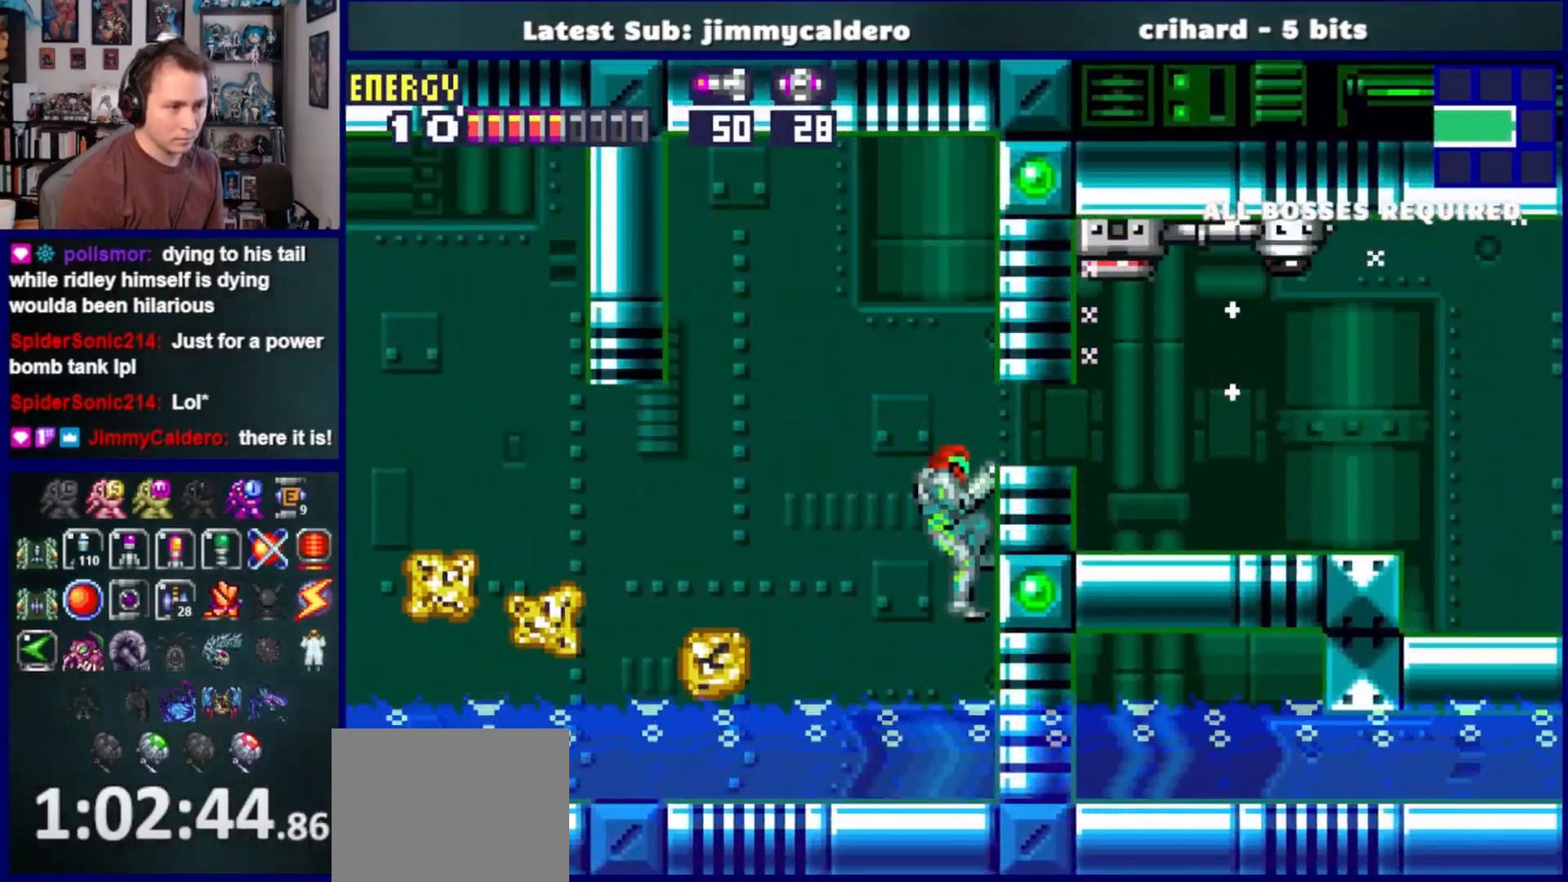
{"buttons": ["SQUARE", "DPAD_RIGHT"], "left_stick": "center", "right_stick": "center", "events": [[67, "CROSS", "up"], [317, "SQUARE", "down"], [383, "SQUARE", "up"], [483, "SQUARE", "down"]]}
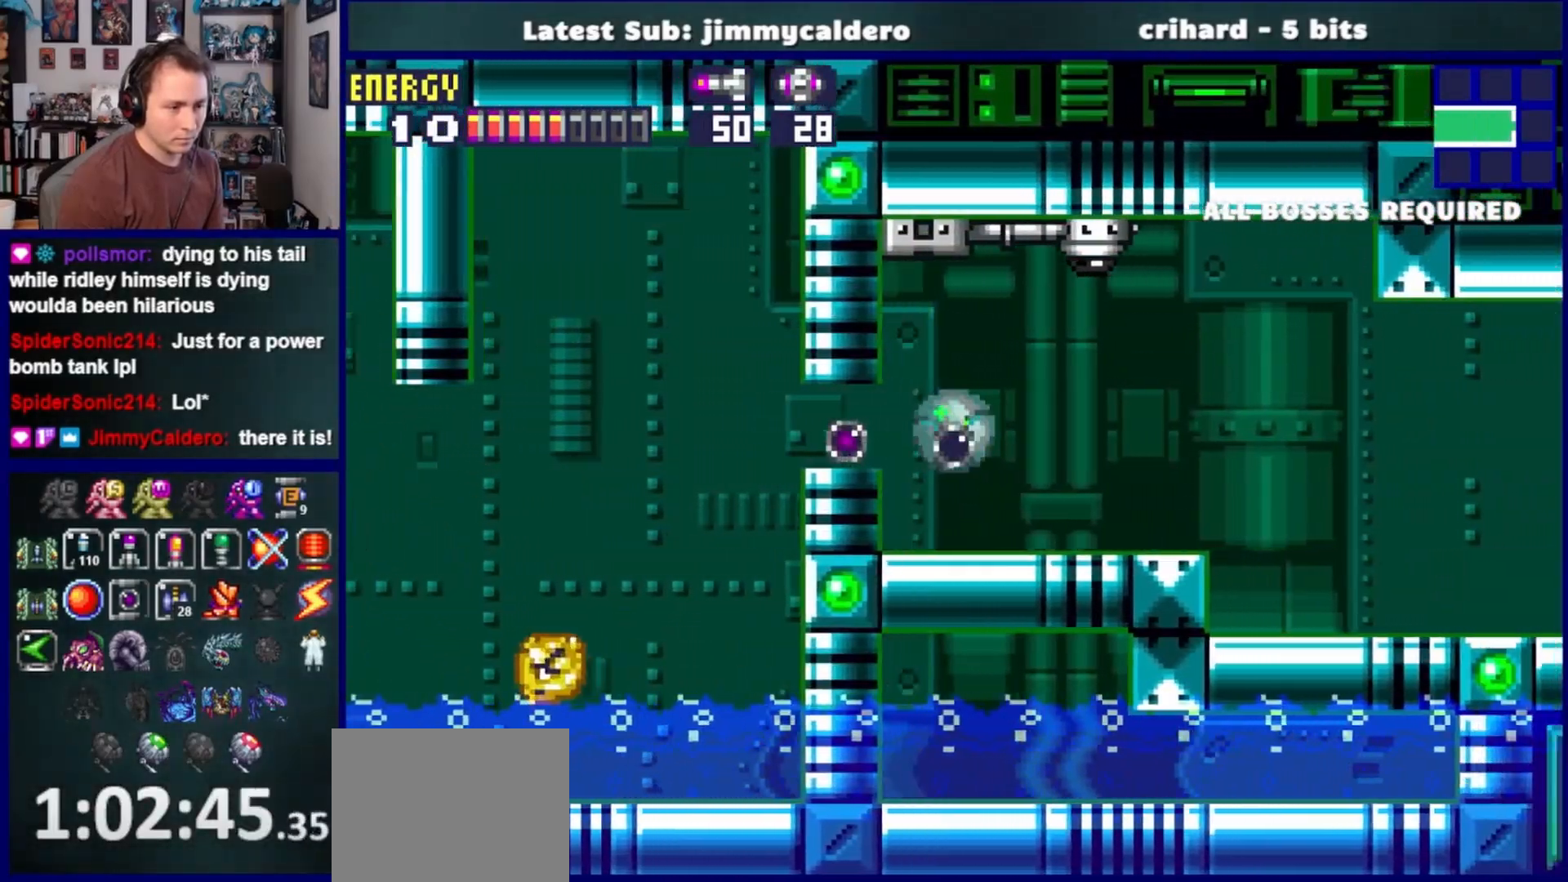
{"buttons": ["DPAD_RIGHT"], "left_stick": "center", "right_stick": "center", "events": [[50, "SQUARE", "up"], [150, "SQUARE", "down"], [167, "DPAD_UP", "down"], [217, "DPAD_RIGHT", "up"], [217, "SQUARE", "up"], [283, "DPAD_RIGHT", "down"], [333, "DPAD_UP", "up"]]}
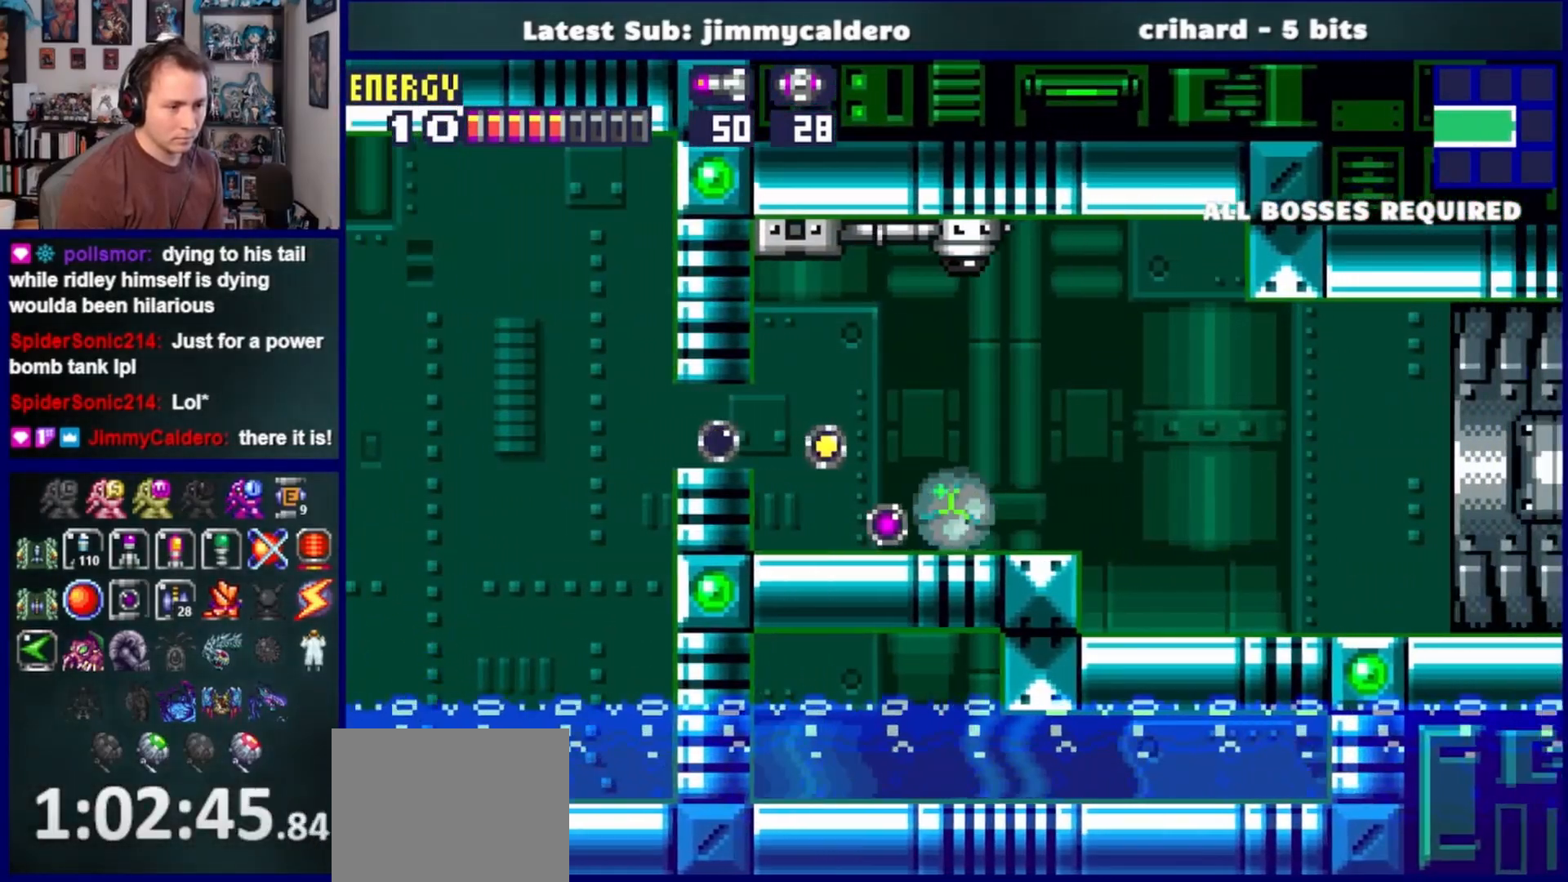
{"buttons": ["DPAD_RIGHT"], "left_stick": "center", "right_stick": "center", "events": [[300, "DPAD_UP", "down"], [317, "DPAD_RIGHT", "up"], [400, "DPAD_RIGHT", "down"], [450, "DPAD_UP", "up"]]}
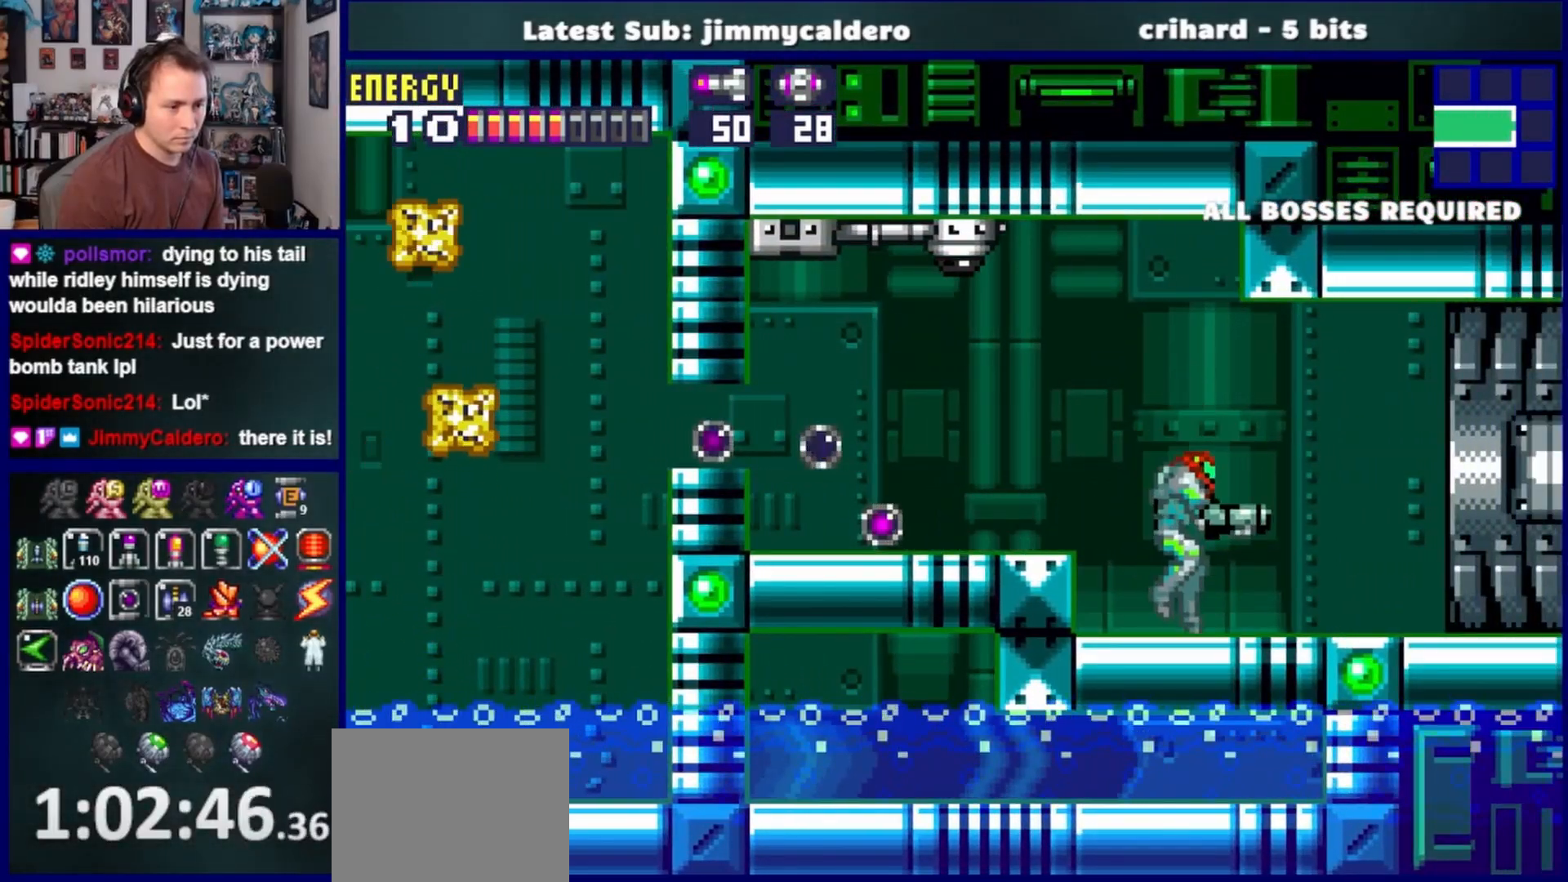
{"buttons": ["CROSS", "DPAD_RIGHT"], "left_stick": "center", "right_stick": "center", "events": [[17, "SQUARE", "down"], [67, "SQUARE", "up"], [483, "CROSS", "down"]]}
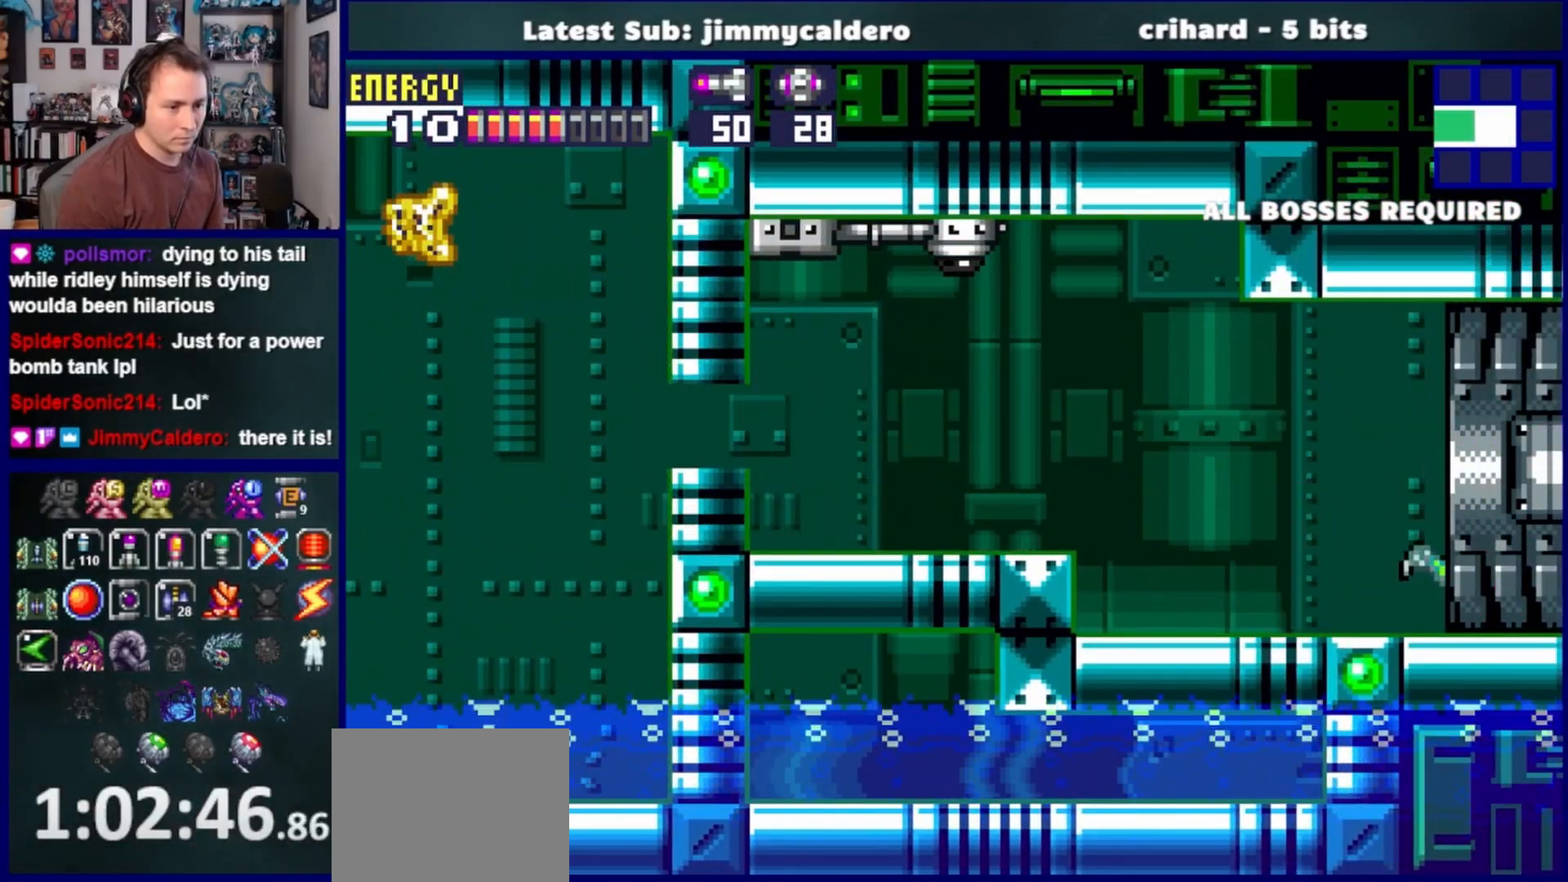
{"buttons": ["CROSS"], "left_stick": "center", "right_stick": "center", "events": [[383, "DPAD_RIGHT", "up"]]}
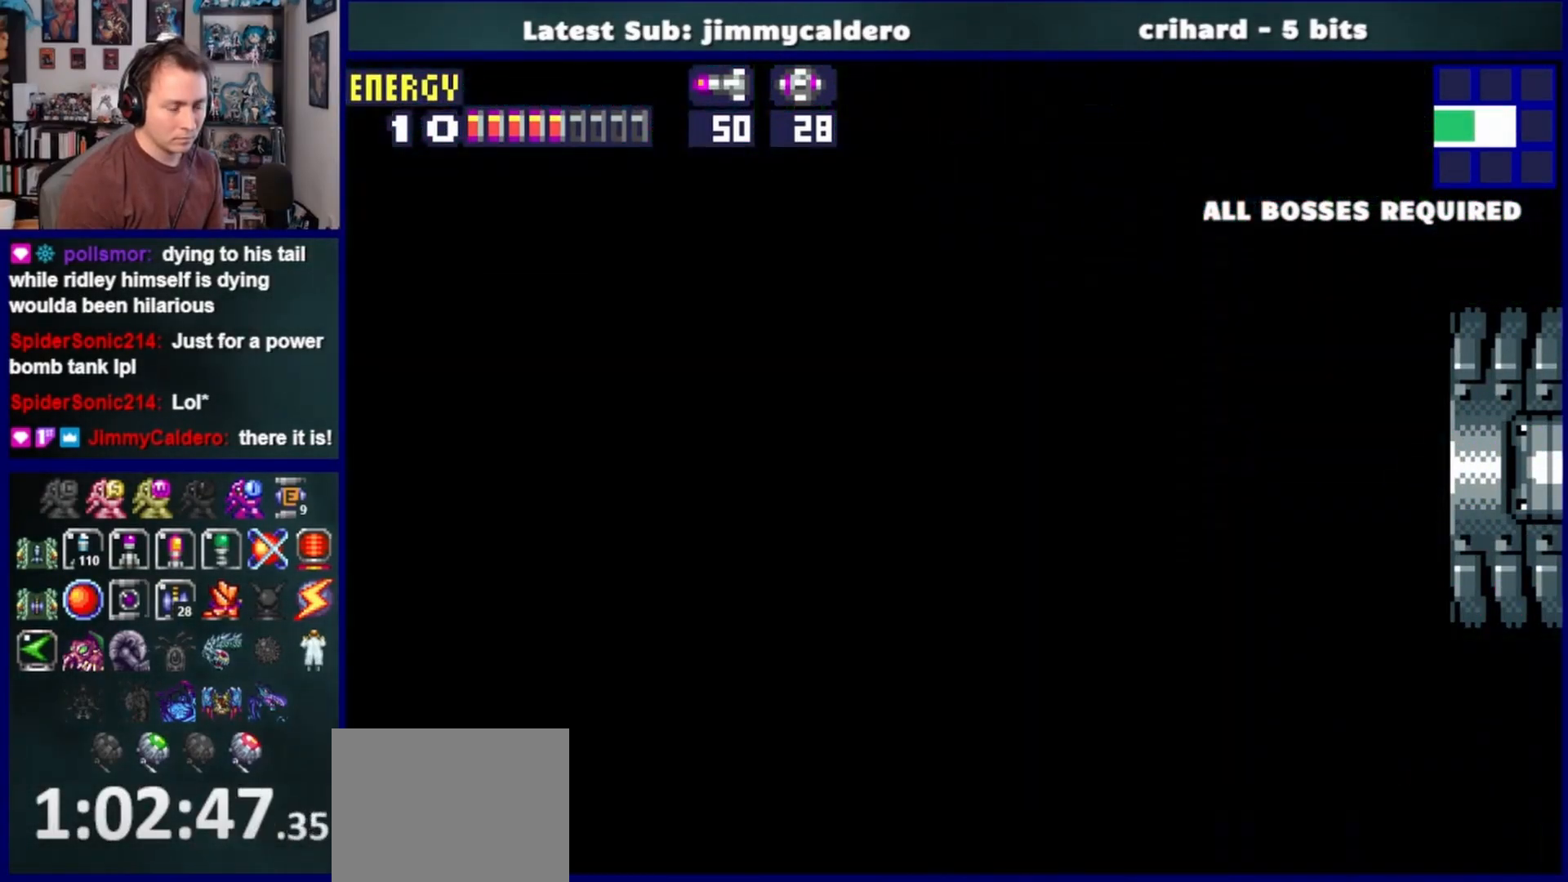
{"buttons": [], "left_stick": "center", "right_stick": "center", "events": [[17, "CROSS", "up"]]}
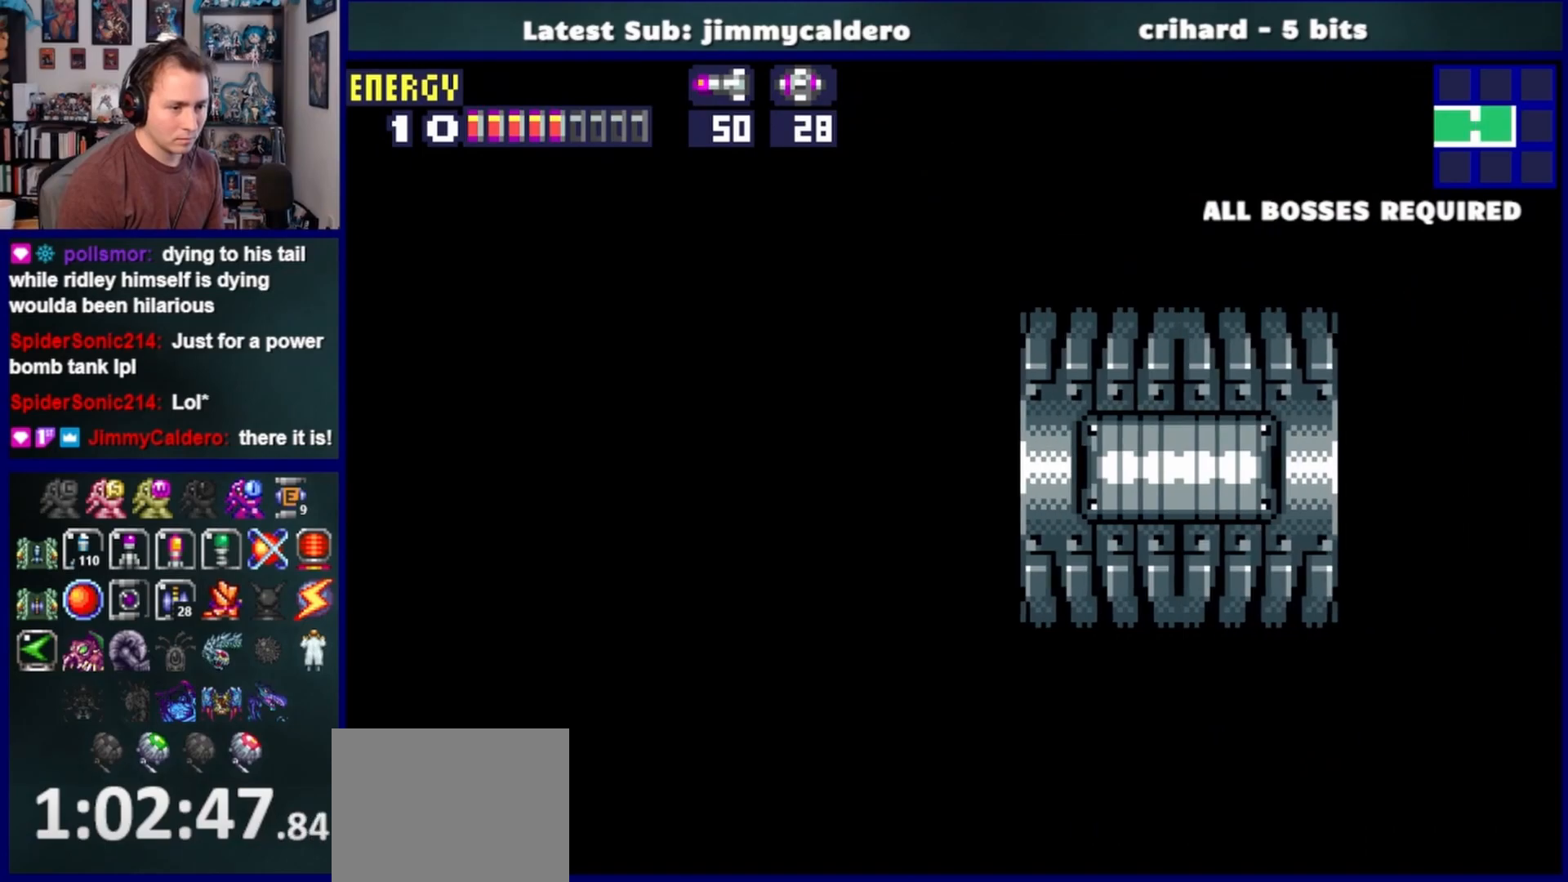
{"buttons": [], "left_stick": "center", "right_stick": "center", "events": []}
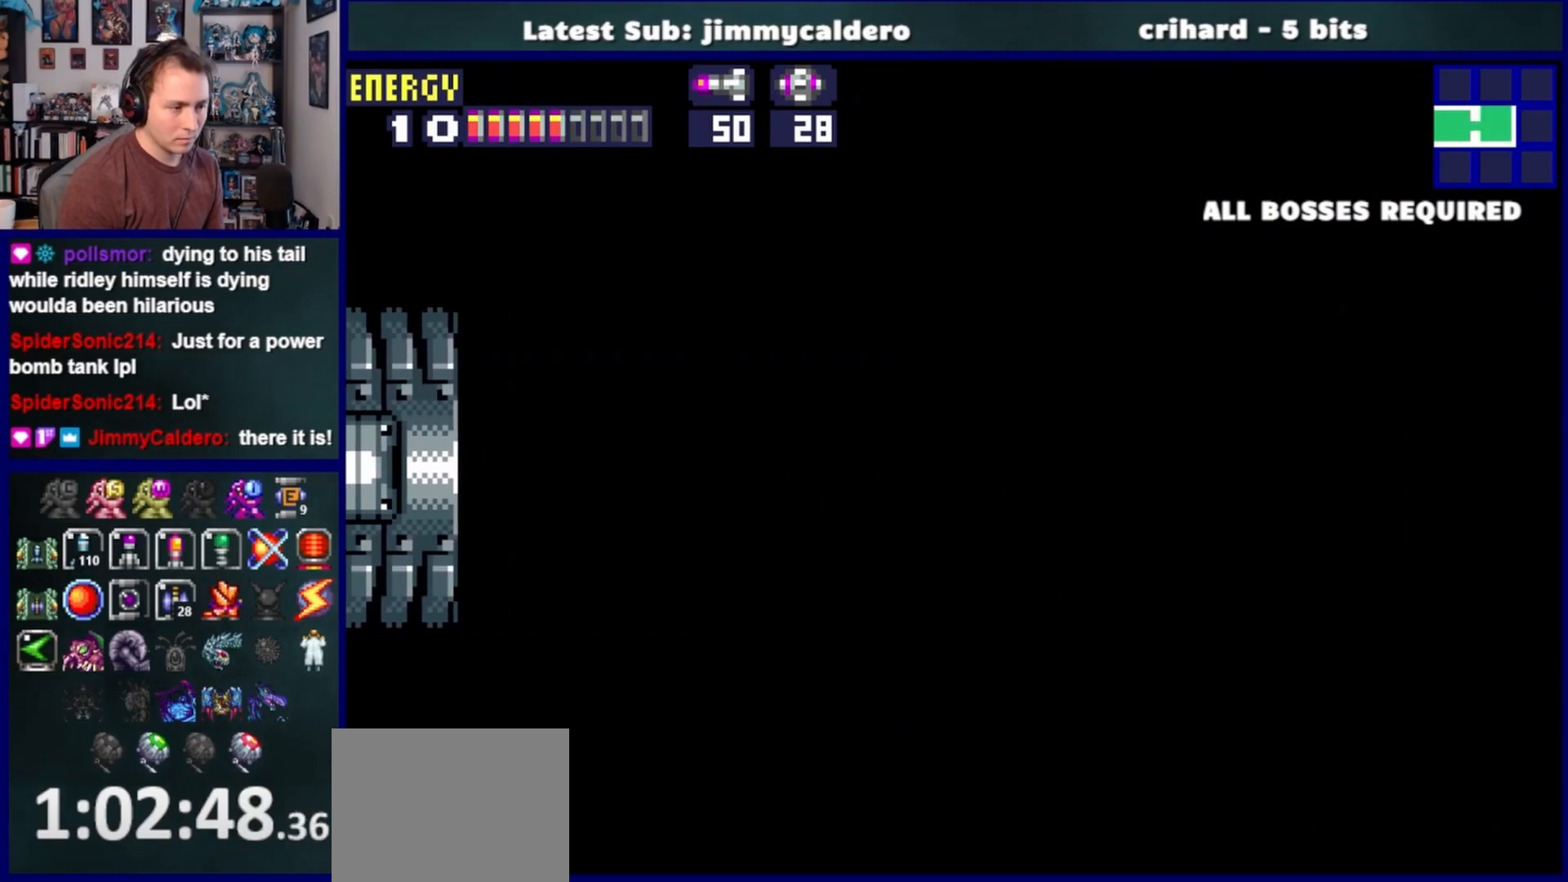
{"buttons": ["CROSS", "DPAD_LEFT"], "left_stick": "center", "right_stick": "center", "events": [[150, "DPAD_RIGHT", "down"], [267, "CROSS", "down"], [283, "DPAD_RIGHT", "up"], [333, "DPAD_LEFT", "down"]]}
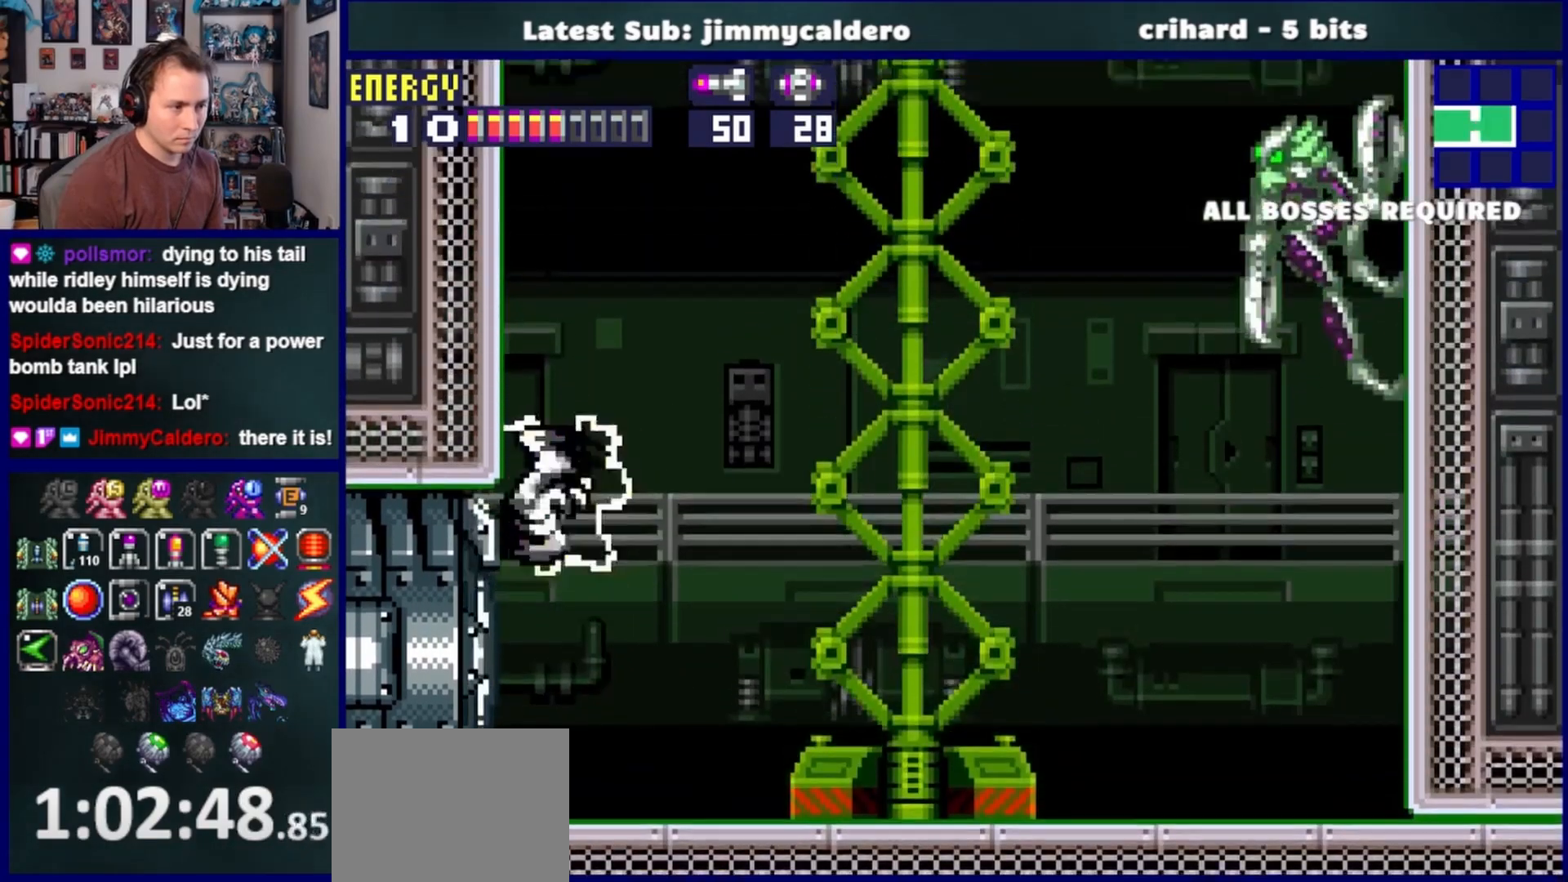
{"buttons": ["CROSS", "DPAD_LEFT"], "left_stick": "center", "right_stick": "center", "events": [[117, "DPAD_LEFT", "up"], [200, "CROSS", "up"], [200, "DPAD_RIGHT", "down"], [300, "CROSS", "down"], [300, "DPAD_RIGHT", "up"], [367, "DPAD_LEFT", "down"]]}
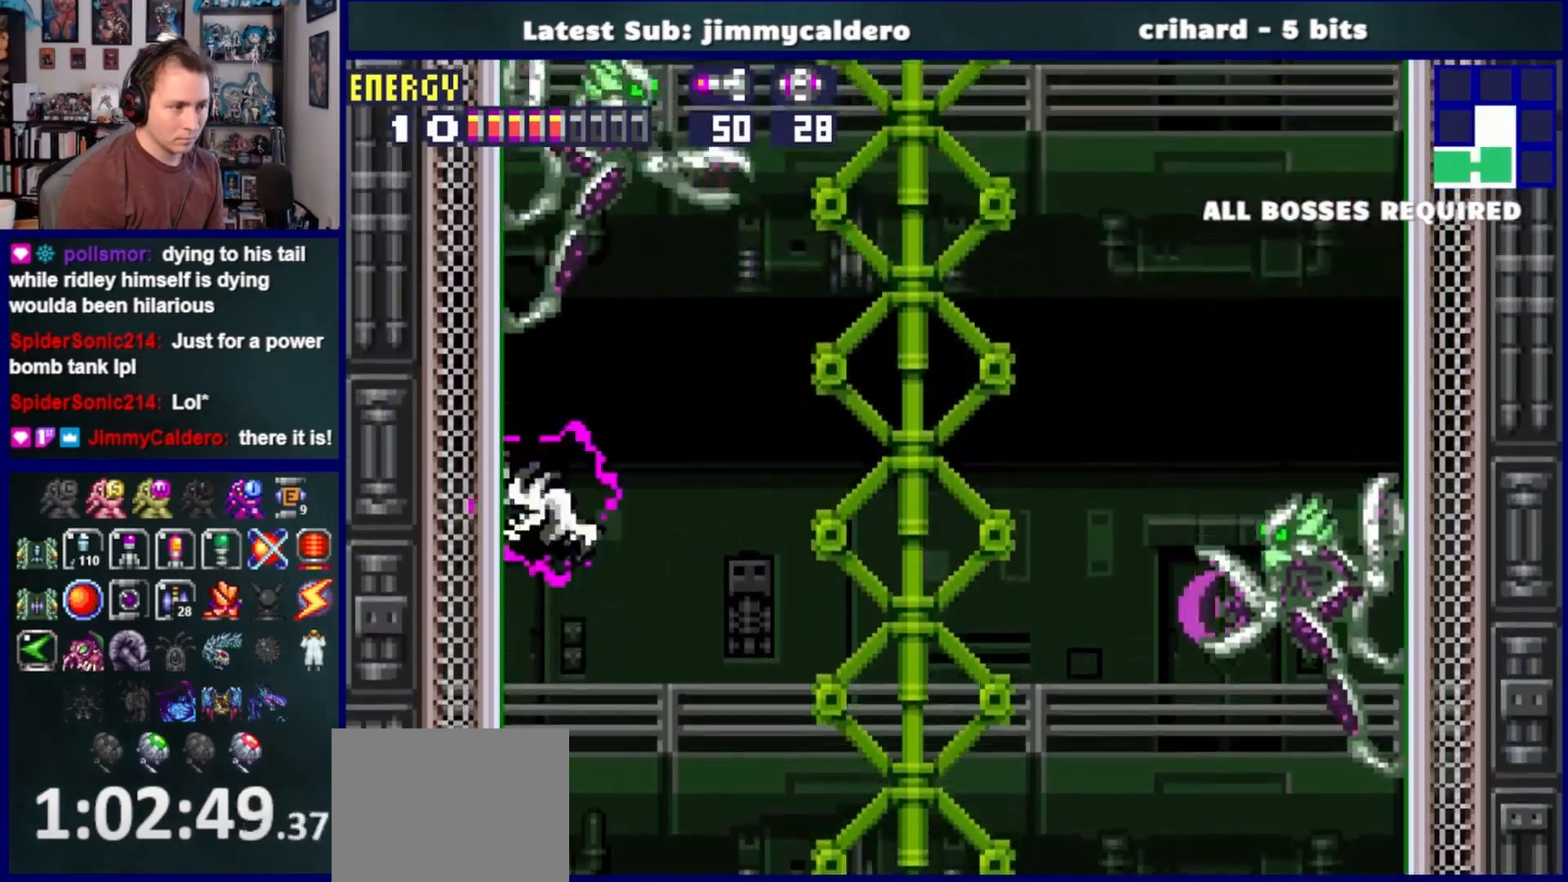
{"buttons": ["CROSS", "DPAD_LEFT"], "left_stick": "center", "right_stick": "center", "events": [[83, "DPAD_LEFT", "up"], [183, "DPAD_RIGHT", "down"], [200, "CROSS", "up"], [317, "CROSS", "down"], [317, "DPAD_RIGHT", "up"], [383, "DPAD_LEFT", "down"]]}
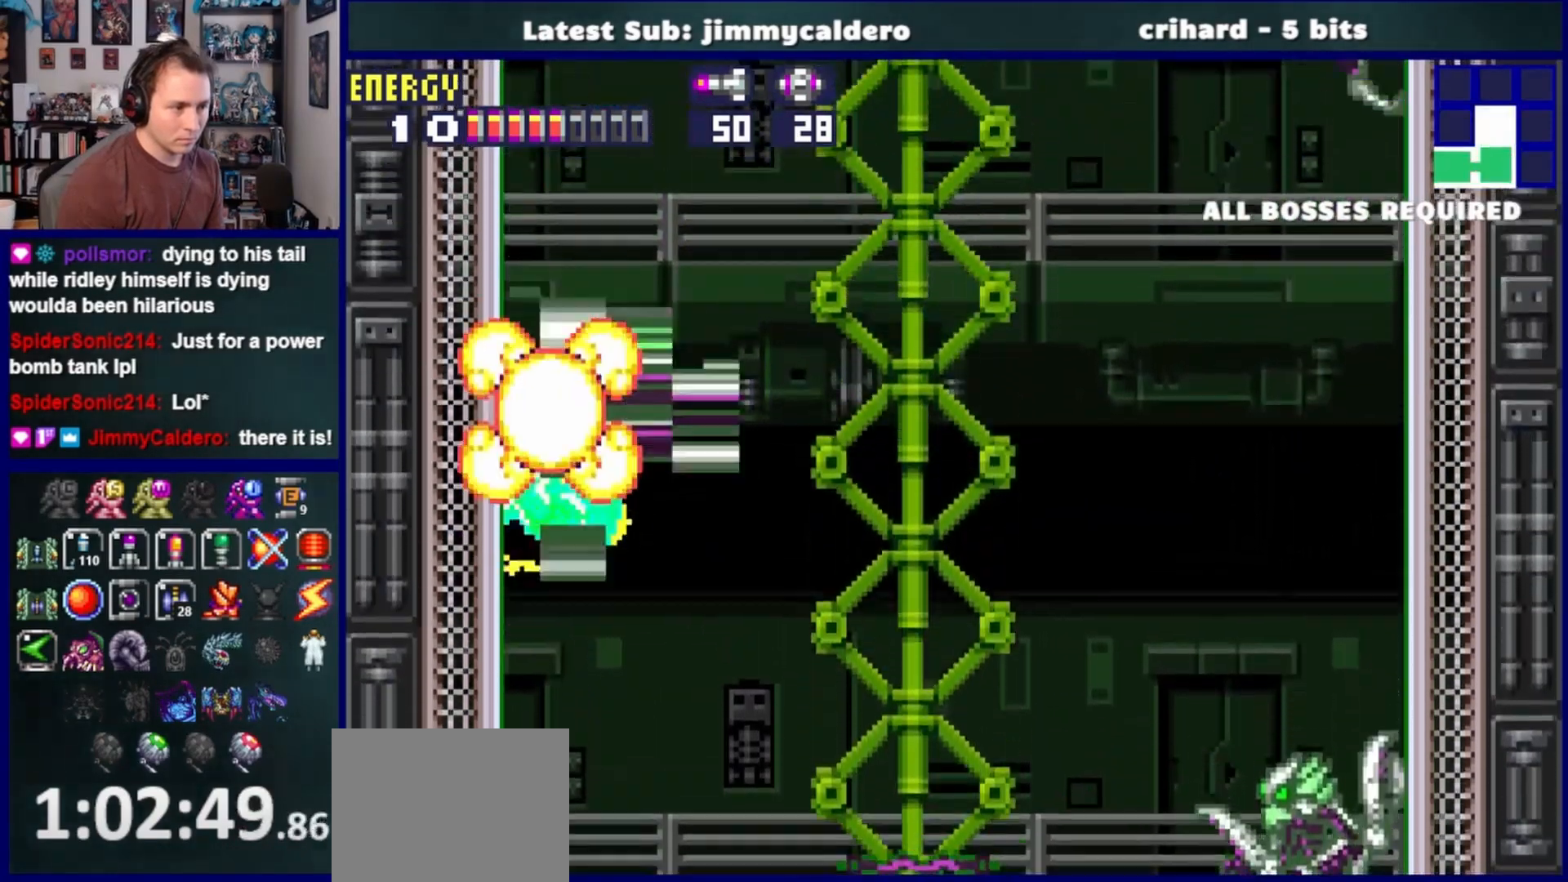
{"buttons": ["CROSS", "DPAD_LEFT"], "left_stick": "center", "right_stick": "center", "events": [[100, "DPAD_LEFT", "up"], [167, "DPAD_RIGHT", "down"], [233, "CROSS", "up"], [283, "DPAD_RIGHT", "up"], [300, "CROSS", "down"], [350, "DPAD_LEFT", "down"]]}
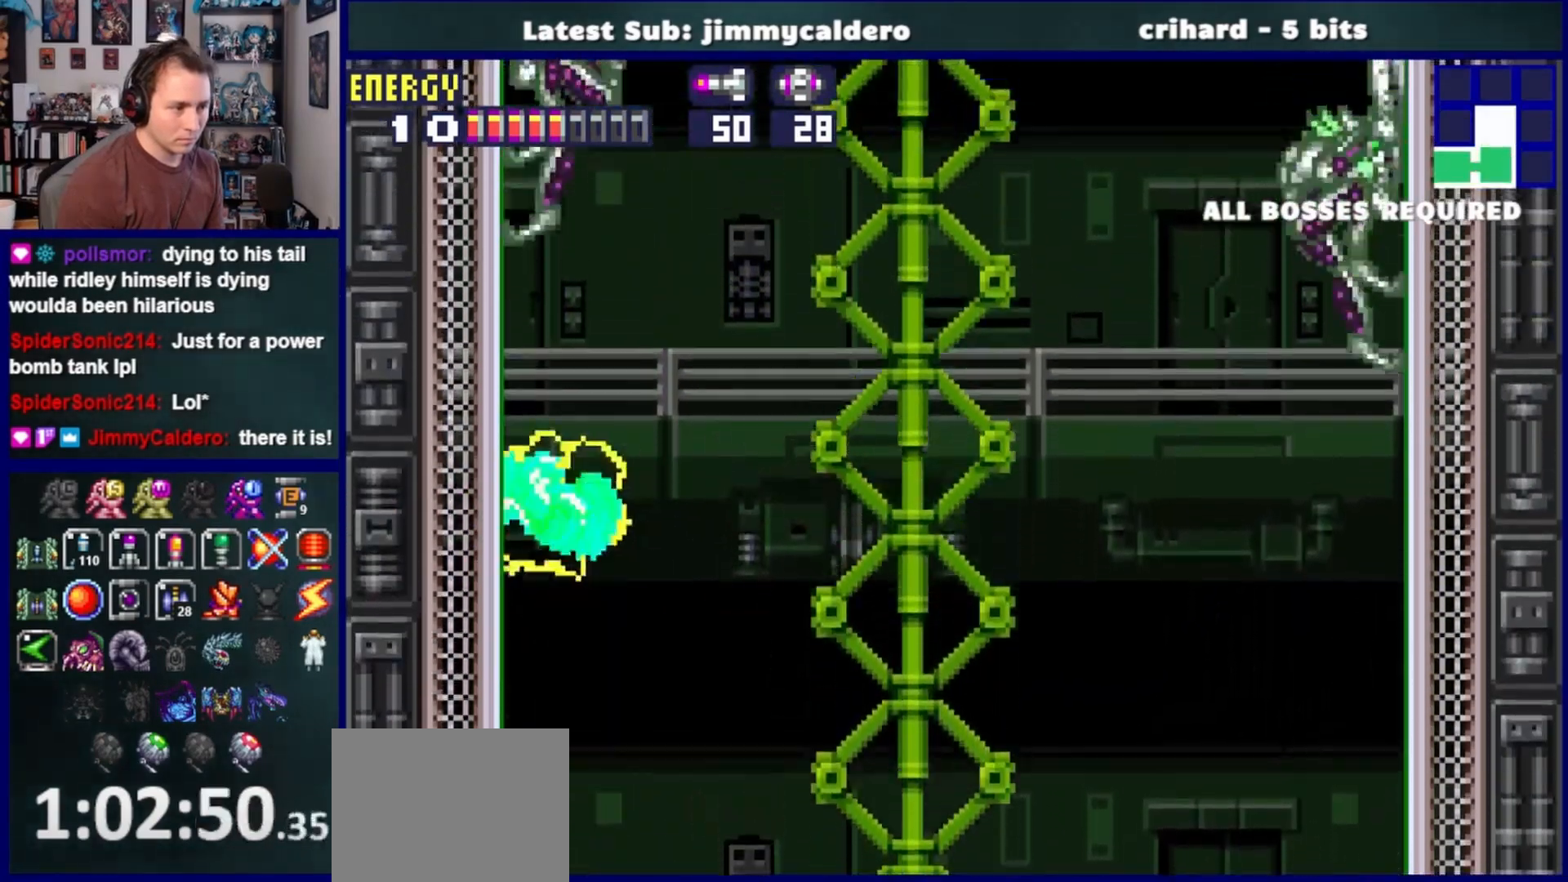
{"buttons": ["CROSS"], "left_stick": "center", "right_stick": "center", "events": [[250, "DPAD_LEFT", "up"], [283, "CROSS", "up"], [317, "DPAD_RIGHT", "down"], [417, "CROSS", "down"], [467, "DPAD_RIGHT", "up"]]}
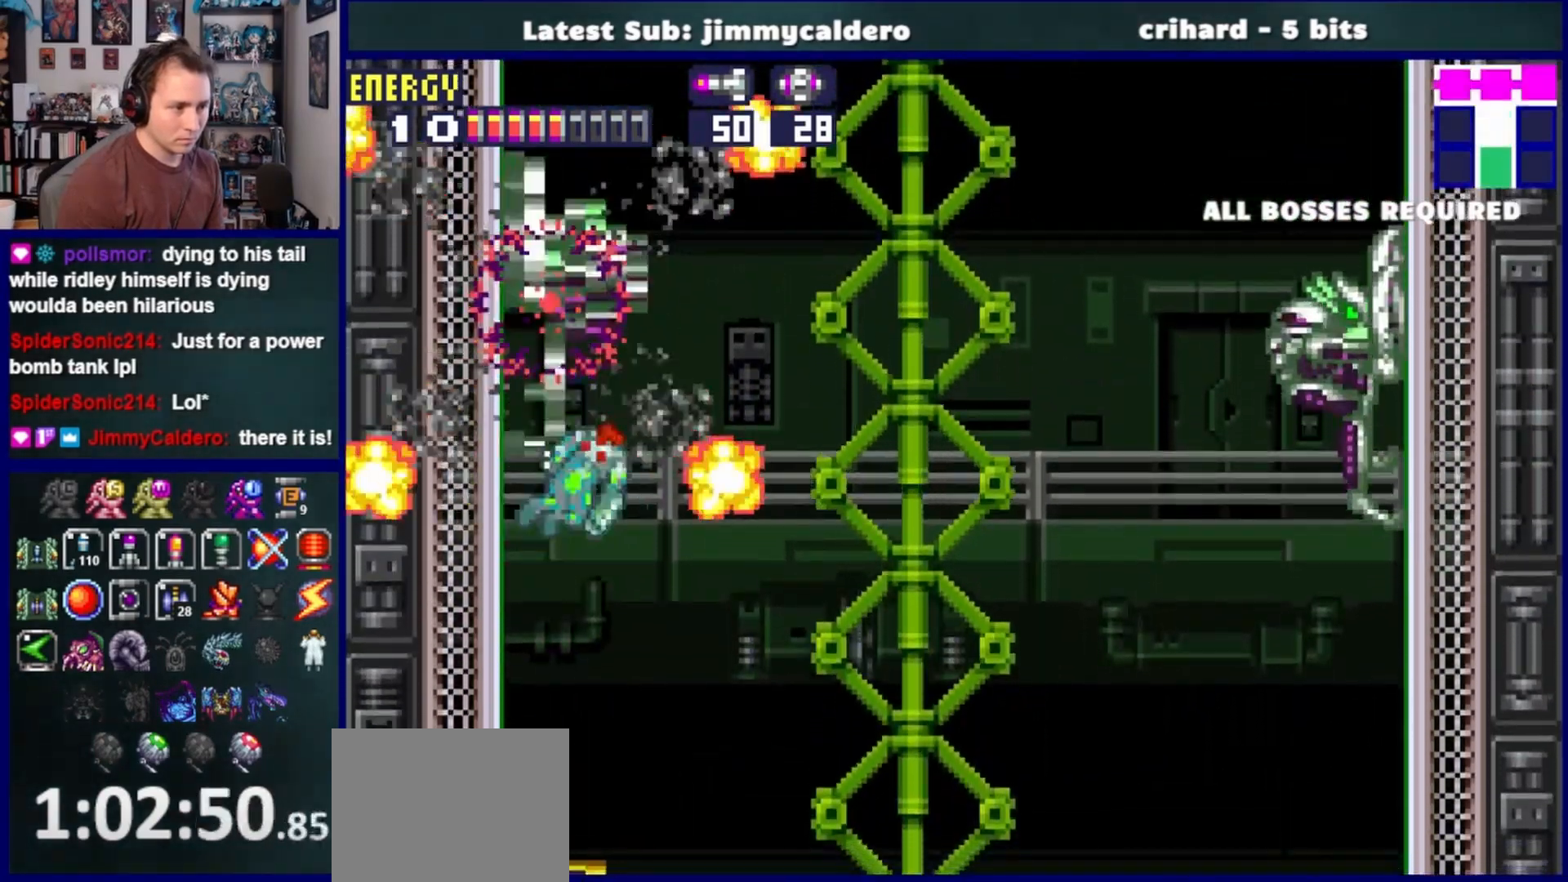
{"buttons": ["DPAD_RIGHT"], "left_stick": "center", "right_stick": "center", "events": [[17, "DPAD_LEFT", "down"], [283, "CROSS", "up"], [283, "DPAD_LEFT", "up"], [483, "DPAD_RIGHT", "down"]]}
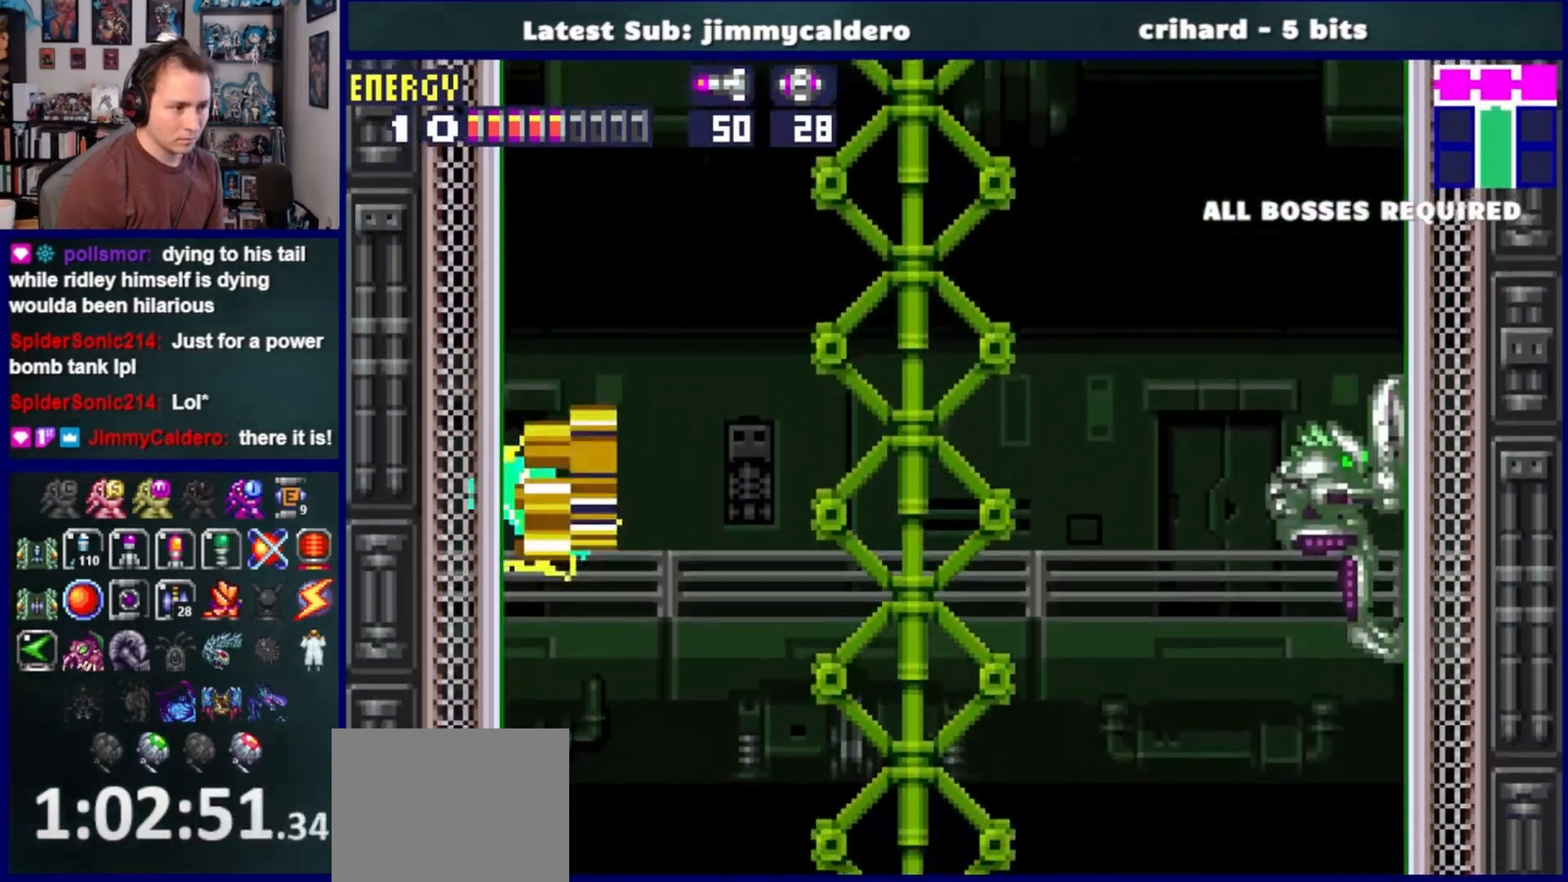
{"buttons": ["DPAD_LEFT"], "left_stick": "center", "right_stick": "center", "events": [[50, "CROSS", "down"], [117, "DPAD_RIGHT", "up"], [183, "DPAD_LEFT", "down"], [483, "CROSS", "up"]]}
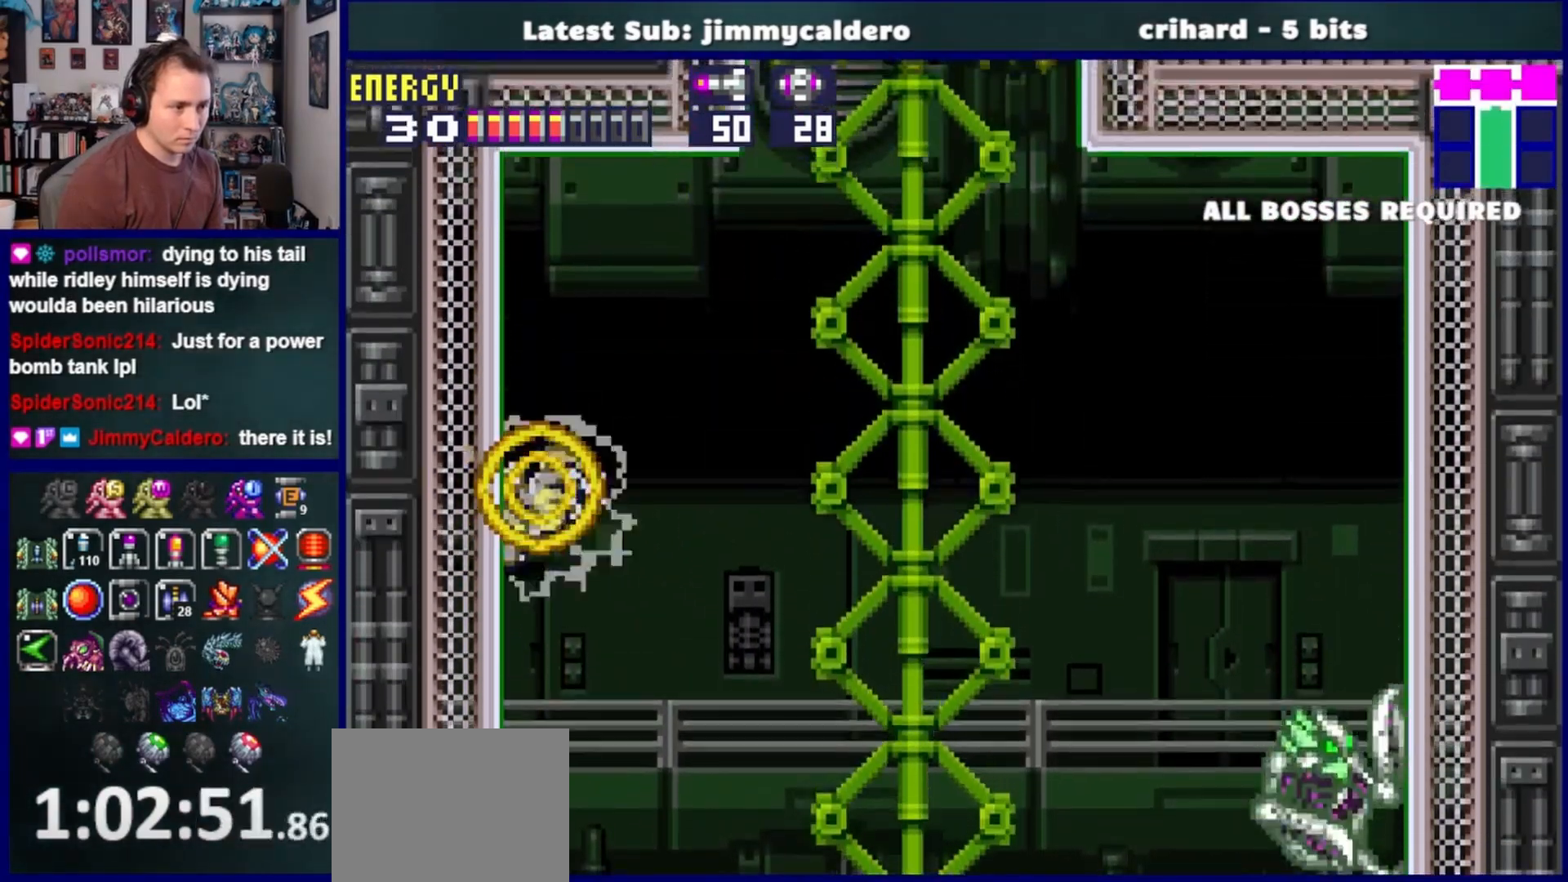
{"buttons": ["CROSS", "DPAD_LEFT"], "left_stick": "center", "right_stick": "center", "events": [[100, "DPAD_LEFT", "up"], [217, "DPAD_RIGHT", "down"], [300, "CROSS", "down"], [333, "DPAD_RIGHT", "up"], [400, "DPAD_LEFT", "down"]]}
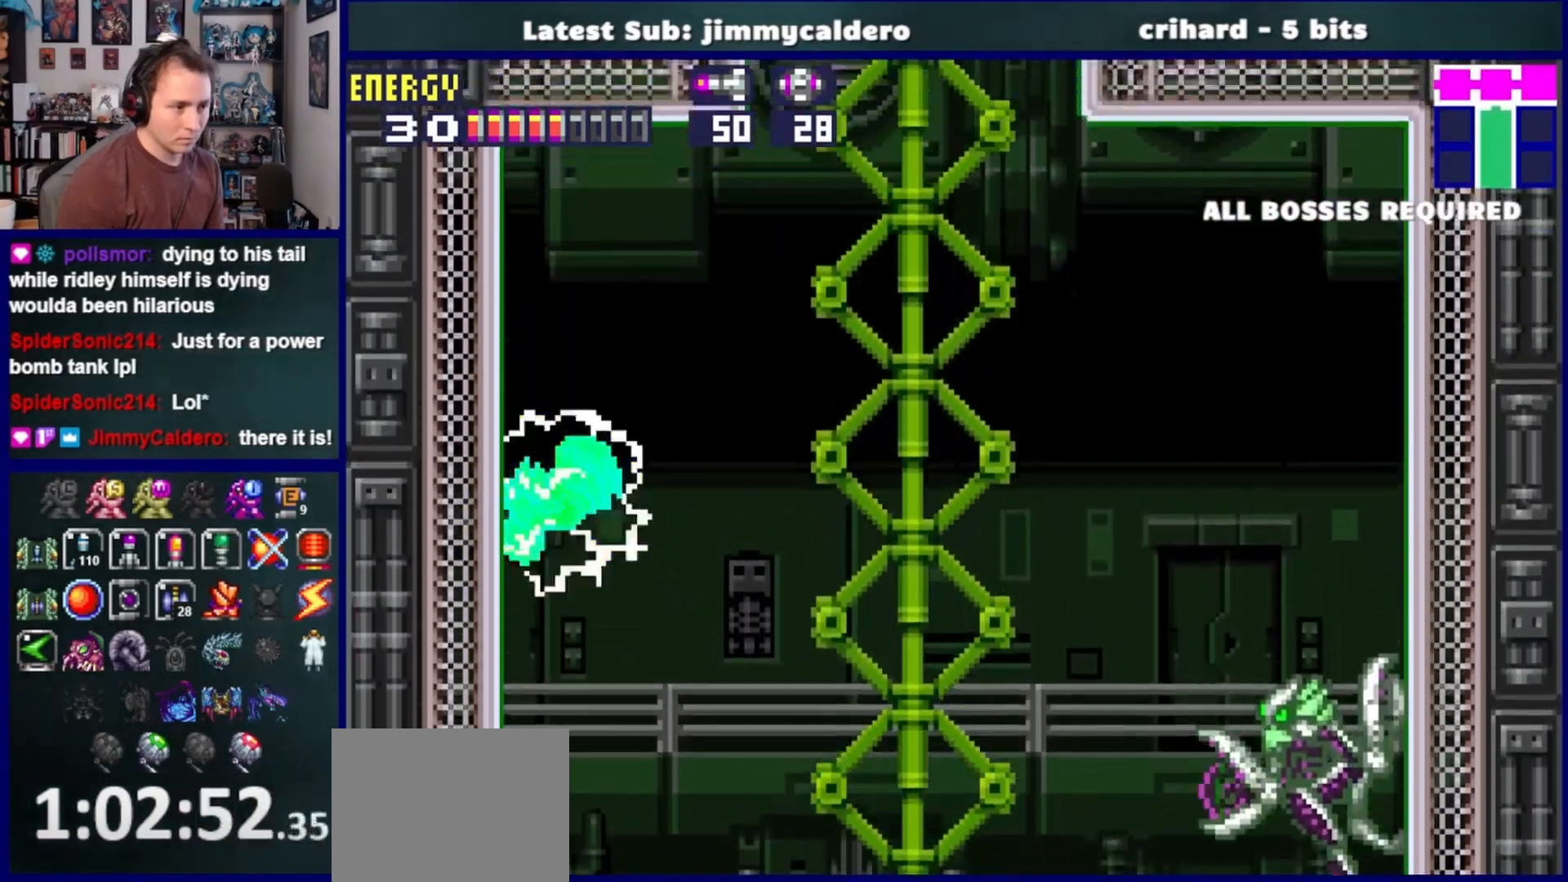
{"buttons": [], "left_stick": "center", "right_stick": "center", "events": [[183, "CROSS", "up"], [233, "DPAD_LEFT", "up"]]}
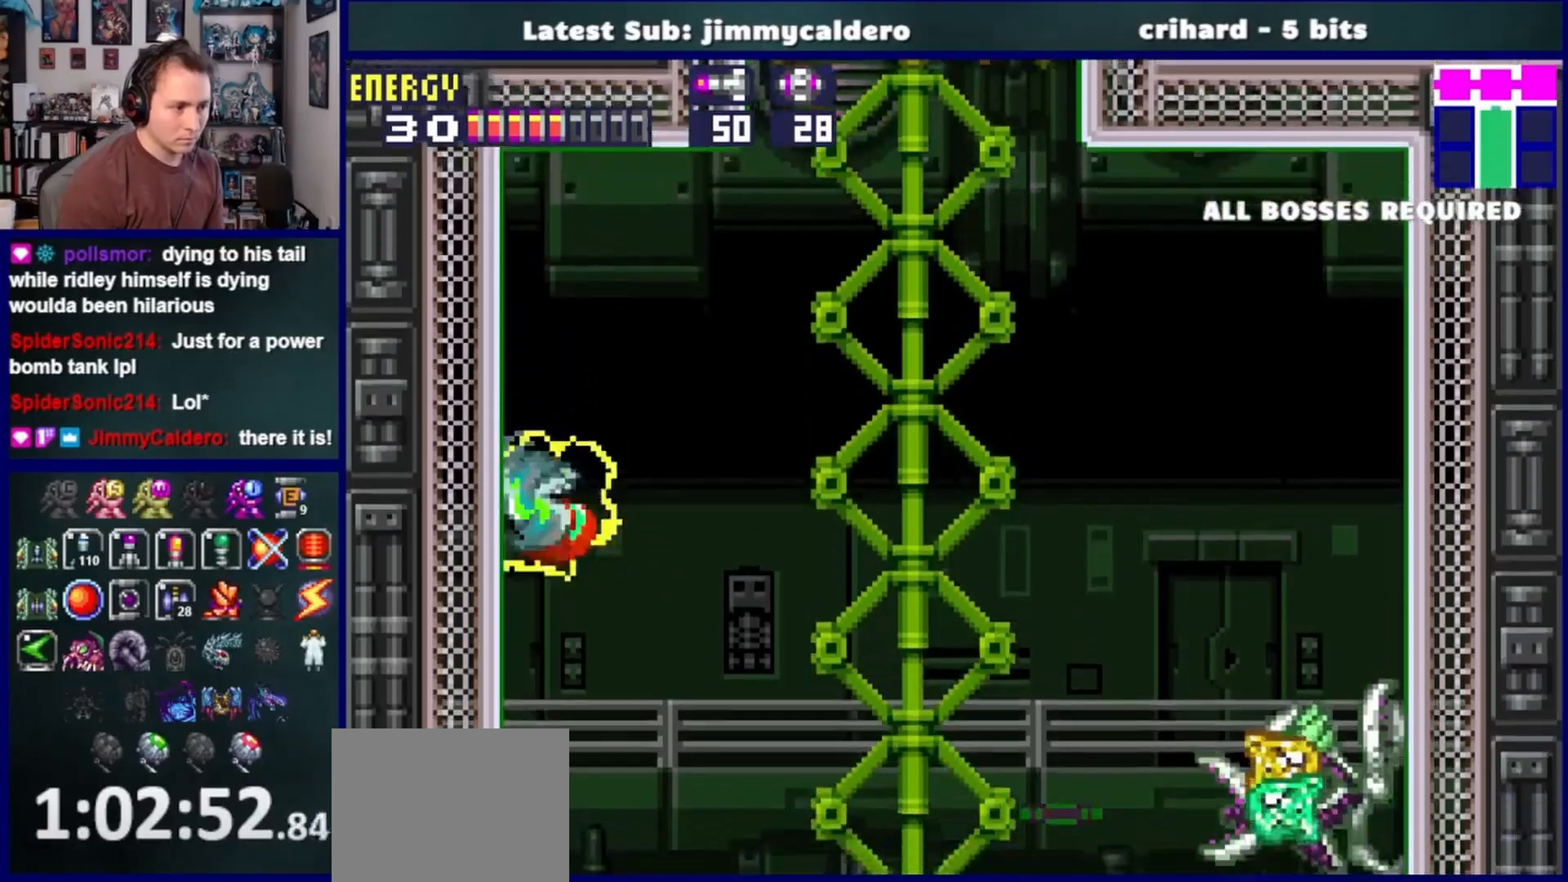
{"buttons": ["CROSS", "DPAD_LEFT"], "left_stick": "center", "right_stick": "center", "events": [[100, "CROSS", "down"], [100, "DPAD_RIGHT", "down"], [267, "DPAD_RIGHT", "up"], [333, "DPAD_LEFT", "down"]]}
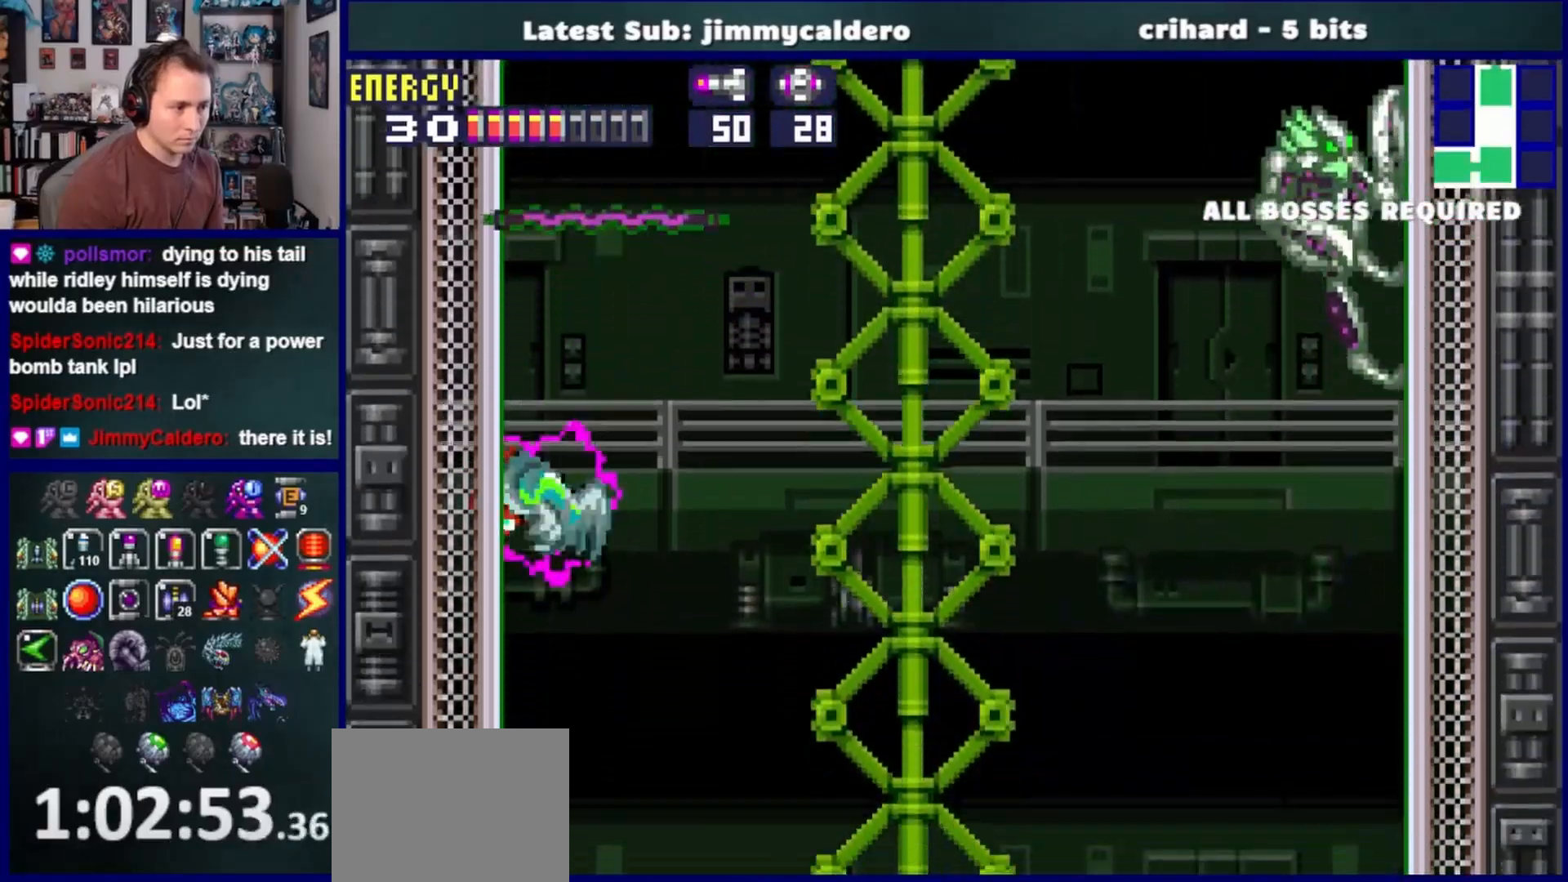
{"buttons": ["CROSS", "DPAD_LEFT"], "left_stick": "center", "right_stick": "center", "events": [[50, "DPAD_LEFT", "up"], [67, "CROSS", "up"], [117, "DPAD_RIGHT", "down"], [183, "CROSS", "down"], [250, "DPAD_RIGHT", "up"], [300, "DPAD_LEFT", "down"]]}
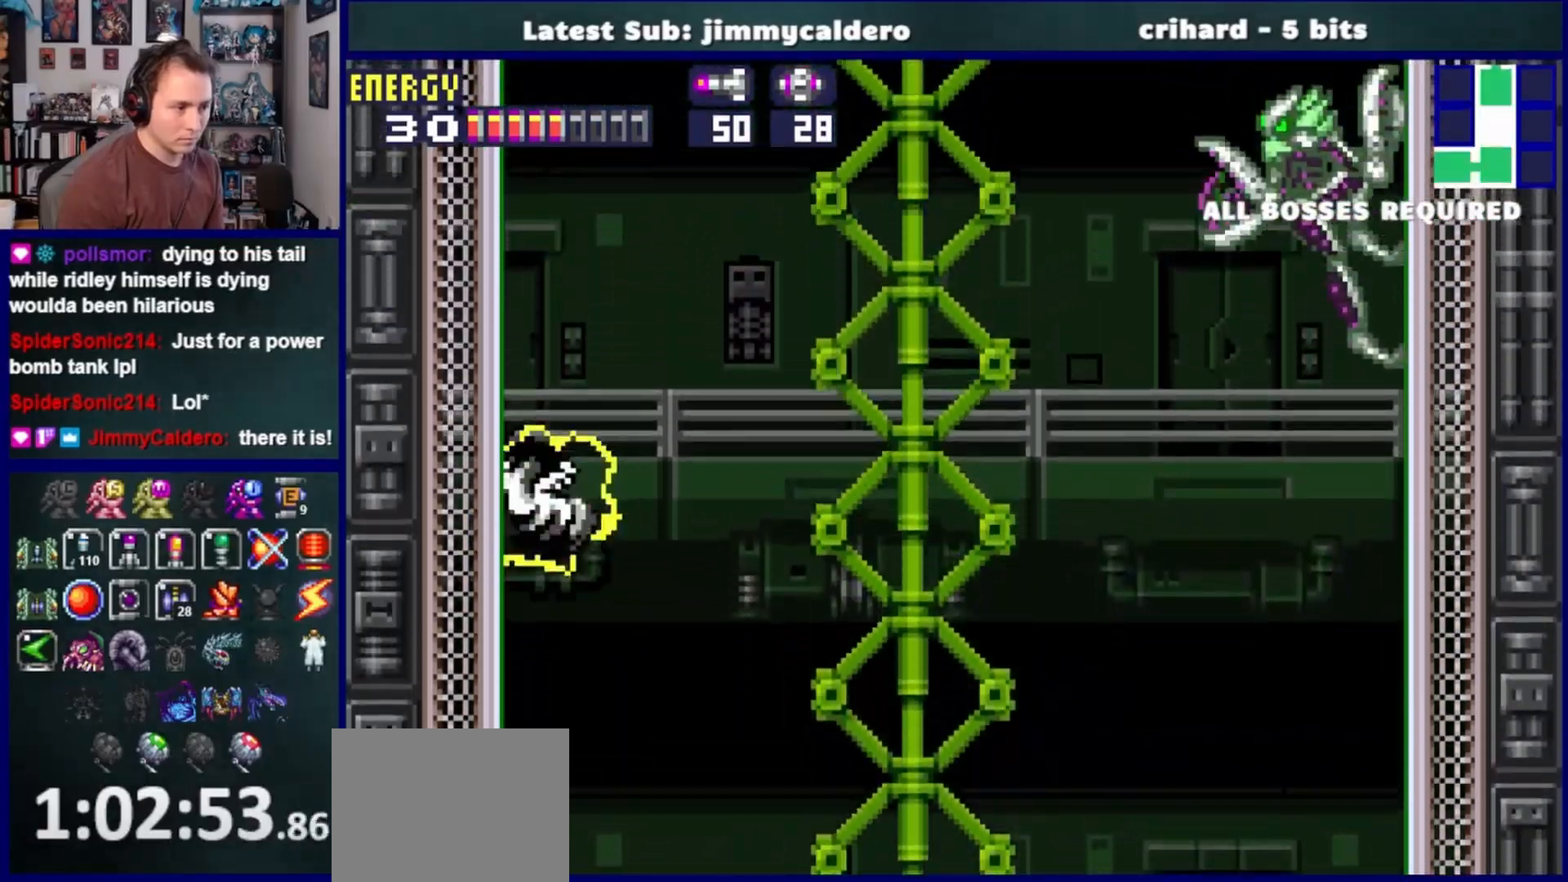
{"buttons": ["CROSS", "DPAD_LEFT"], "left_stick": "center", "right_stick": "center", "events": [[67, "DPAD_LEFT", "up"], [133, "DPAD_RIGHT", "down"], [150, "CROSS", "up"], [250, "CROSS", "down"], [267, "DPAD_RIGHT", "up"], [317, "DPAD_LEFT", "down"]]}
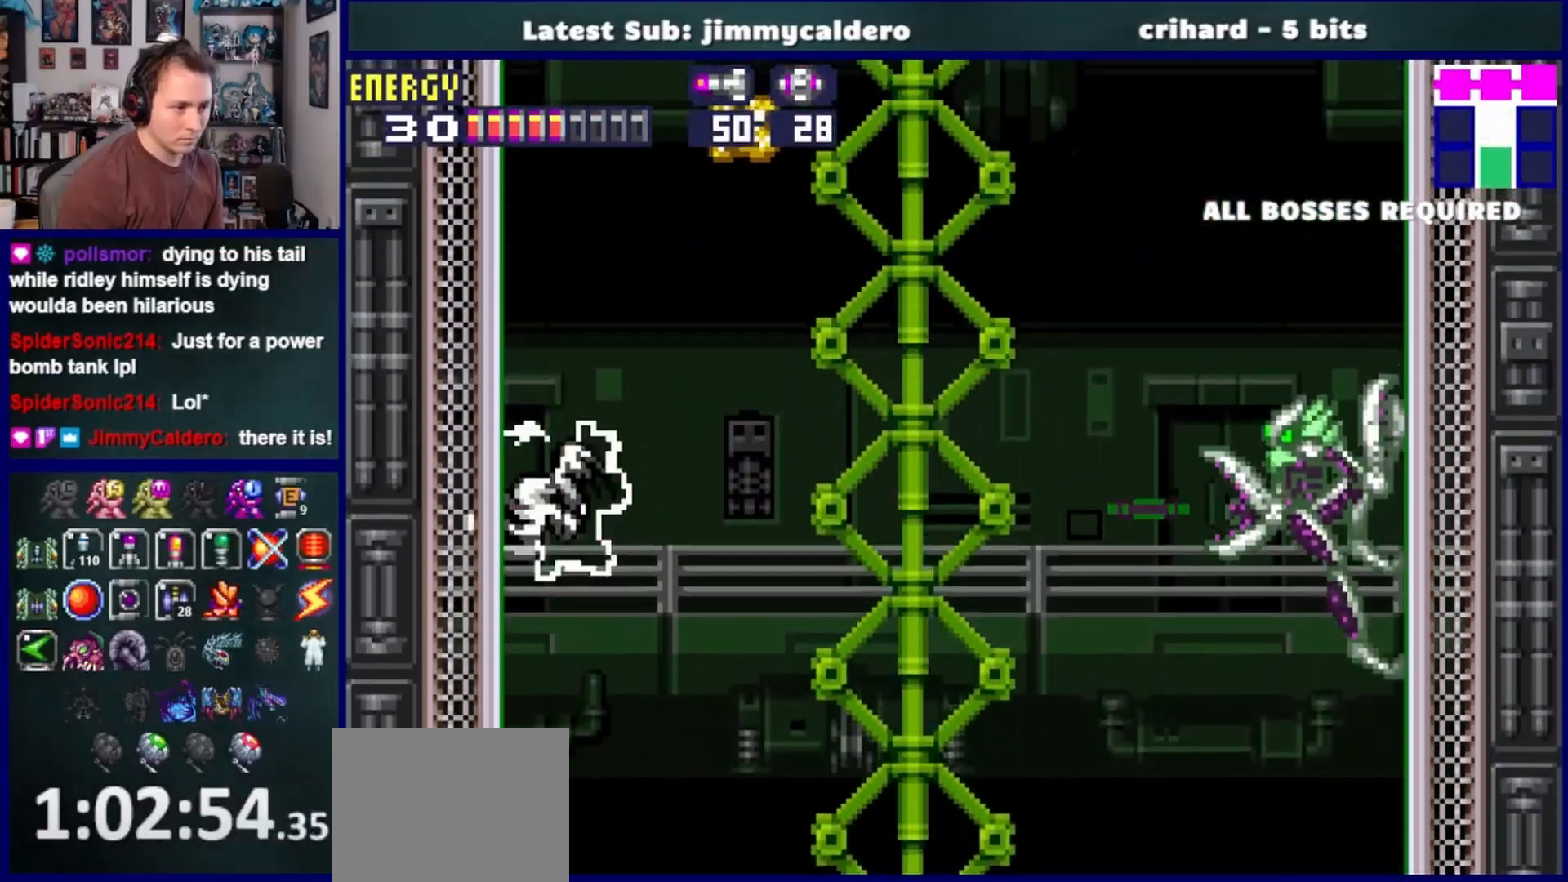
{"buttons": ["CROSS"], "left_stick": "center", "right_stick": "center", "events": [[217, "DPAD_LEFT", "up"], [250, "CROSS", "up"], [317, "DPAD_RIGHT", "down"], [400, "CROSS", "down"], [500, "DPAD_RIGHT", "up"]]}